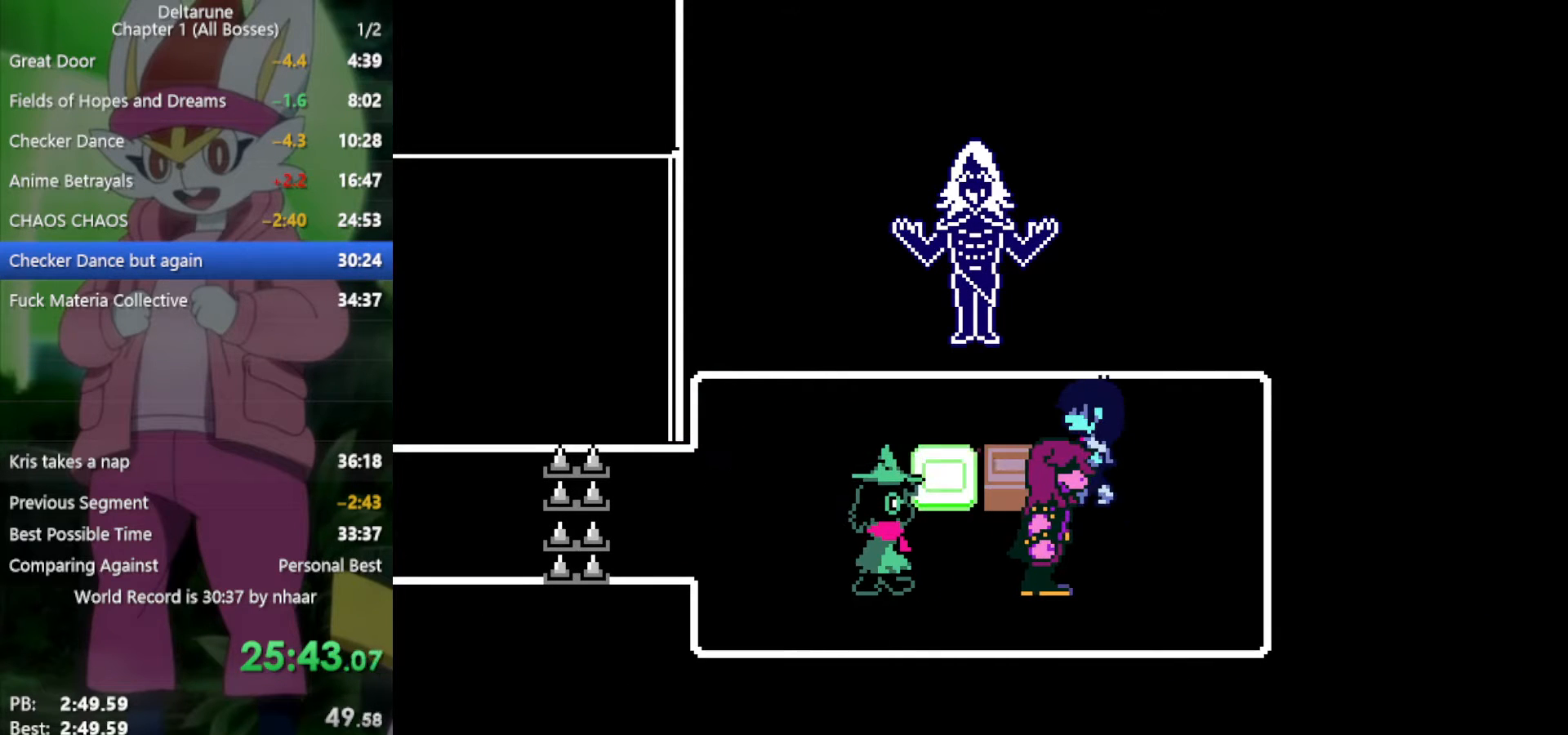
Gameplay with keyboard; each line is a JSON object with the keys held at the frame after it. "events" lists presses ("down") and releases ("up") of "c", "ctrl", "down", "left", "return", "right", "shift", "up", "x" and "z" between this image and that frame as [ms after this image, input, new state], when the widget could be followed in between. No other keys are recorded. Mouse input is not recorded.
{"keys": ["down", "x"], "events": [[17, "z", "down"], [117, "z", "up"], [200, "z", "down"], [300, "z", "up"], [433, "down", "down"], [433, "left", "up"]]}
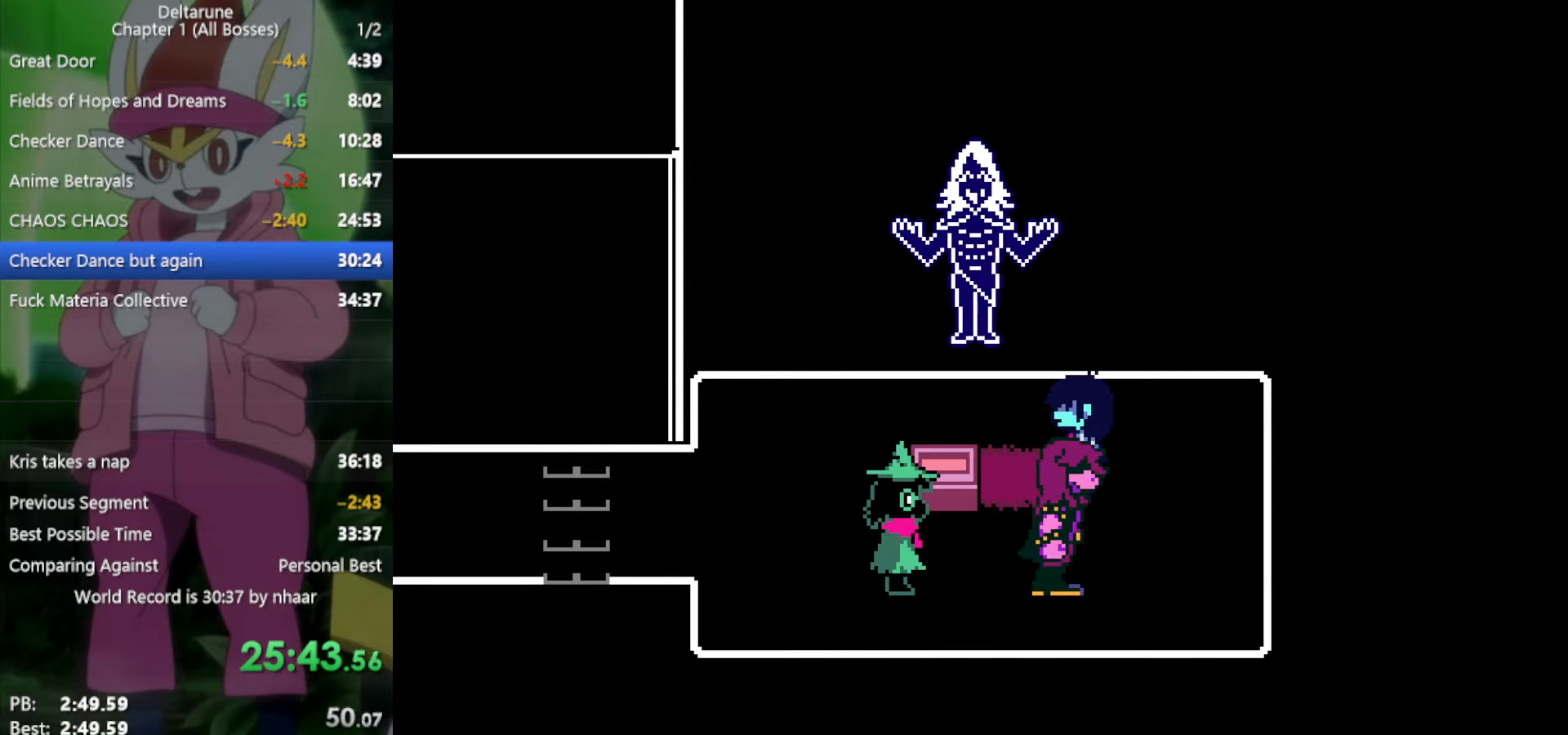
{"keys": ["x"], "events": [[167, "down", "up"], [167, "z", "down"], [250, "return", "down"], [300, "z", "up"], [350, "return", "up"], [350, "z", "down"], [400, "return", "down"], [433, "z", "up"], [483, "return", "up"]]}
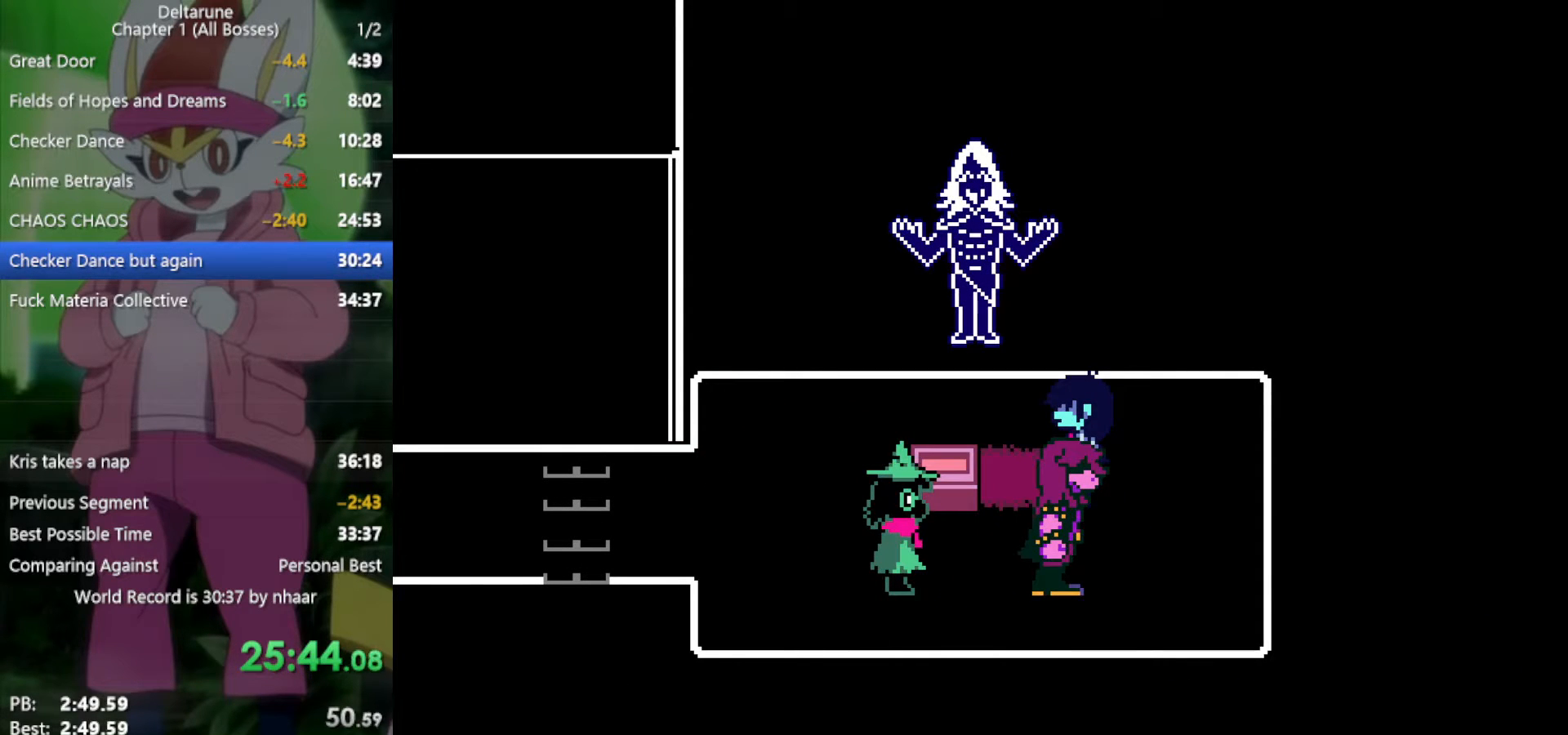
{"keys": ["return", "x", "z"], "events": [[33, "return", "down"], [33, "z", "down"], [117, "return", "up"], [117, "z", "up"], [167, "return", "down"], [167, "z", "down"], [267, "z", "up"], [317, "return", "up"], [350, "return", "down"], [350, "z", "down"], [450, "return", "up"], [450, "z", "up"], [483, "return", "down"], [483, "z", "down"]]}
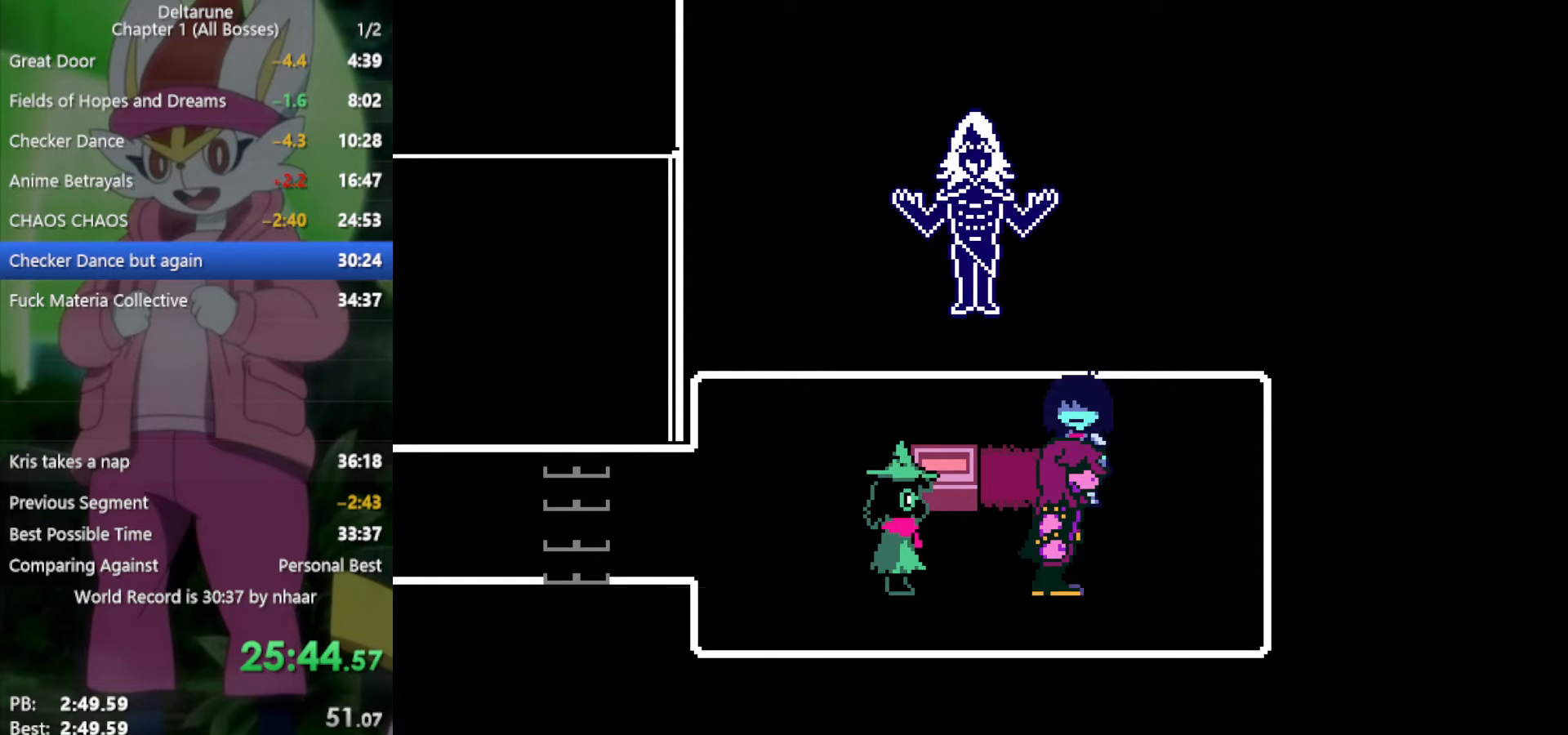
{"keys": ["left", "x"], "events": [[33, "return", "up"], [133, "z", "up"], [167, "down", "down"], [400, "left", "down"], [450, "down", "up"]]}
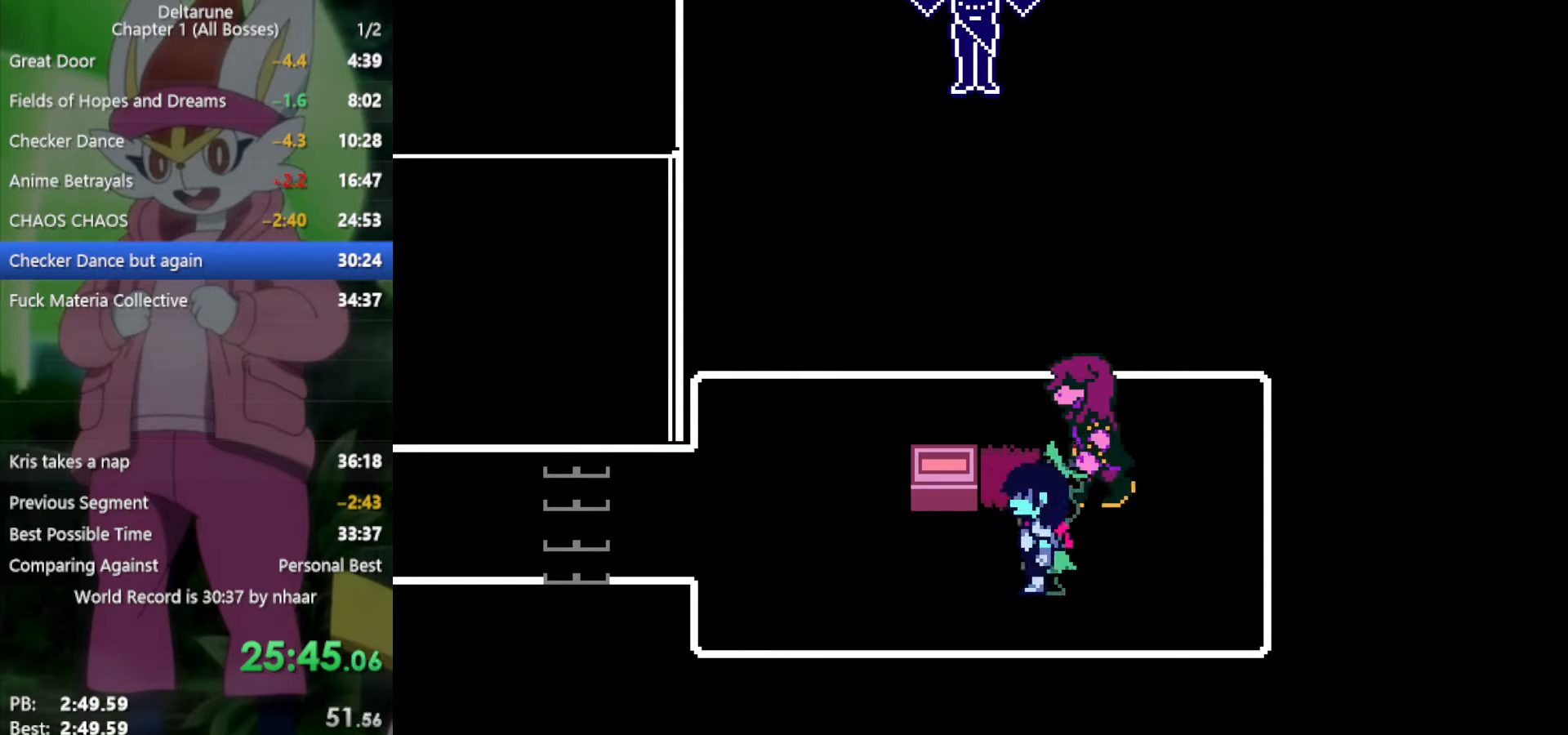
{"keys": ["left", "x"], "events": []}
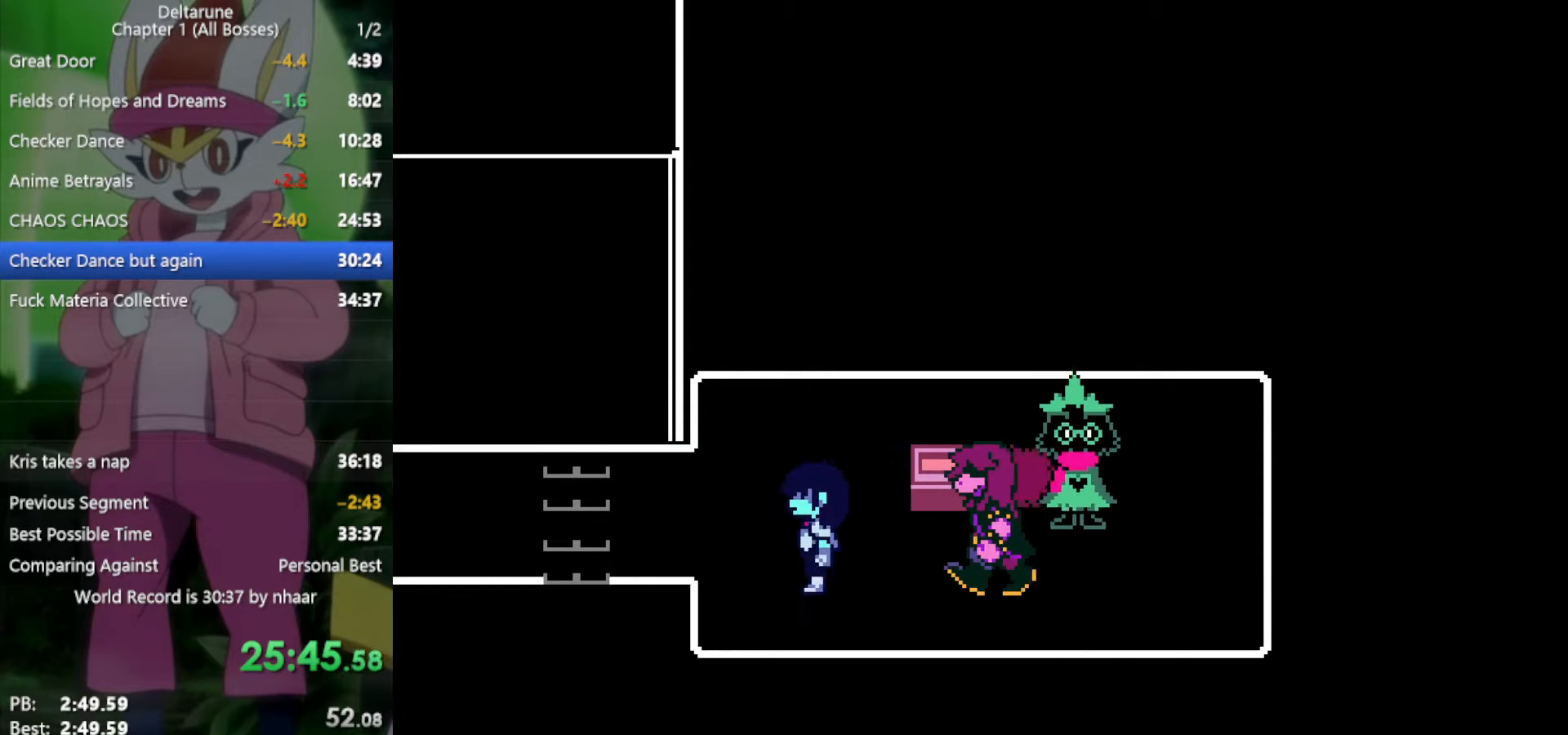
{"keys": ["left", "x"], "events": [[50, "up", "down"], [183, "up", "up"]]}
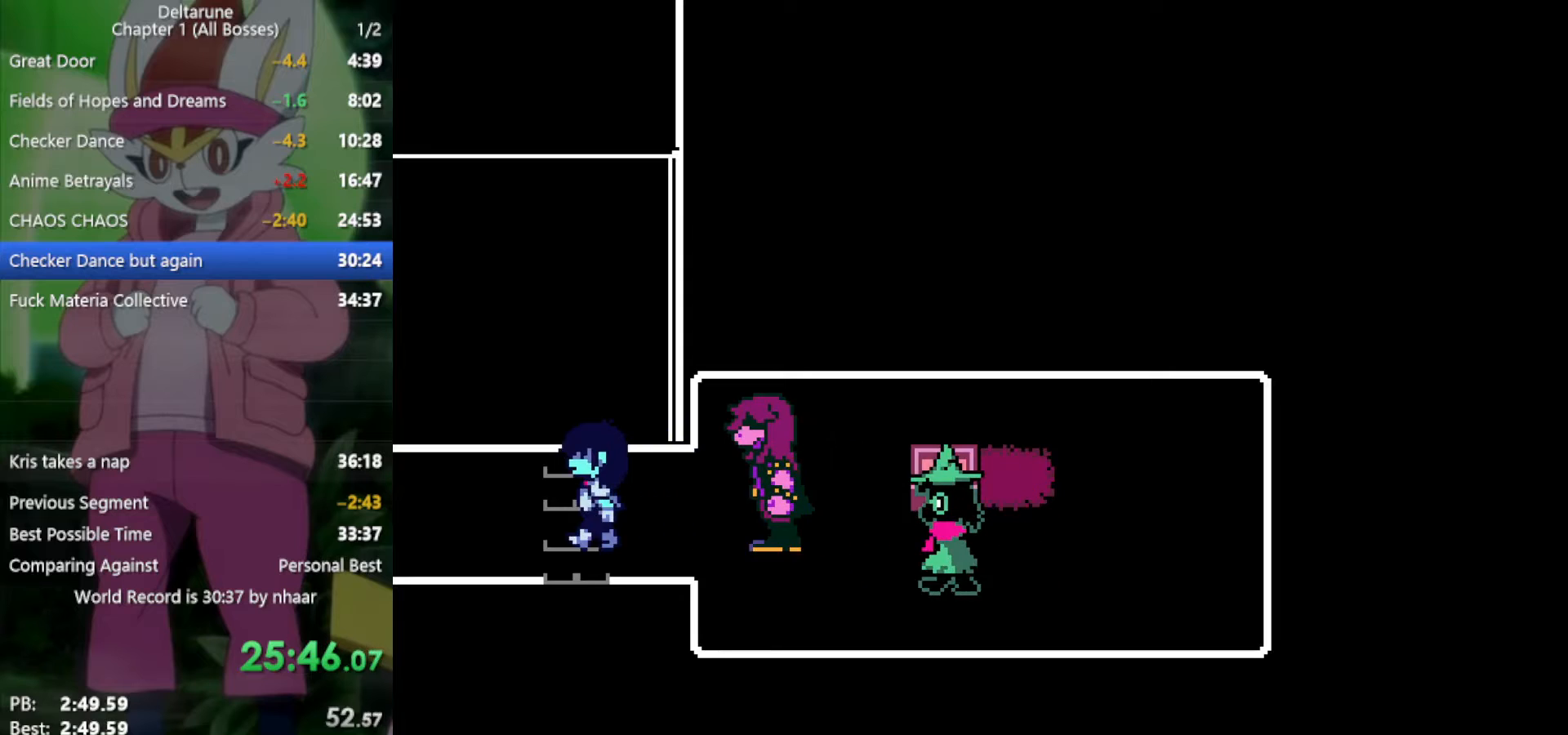
{"keys": ["left", "x"], "events": []}
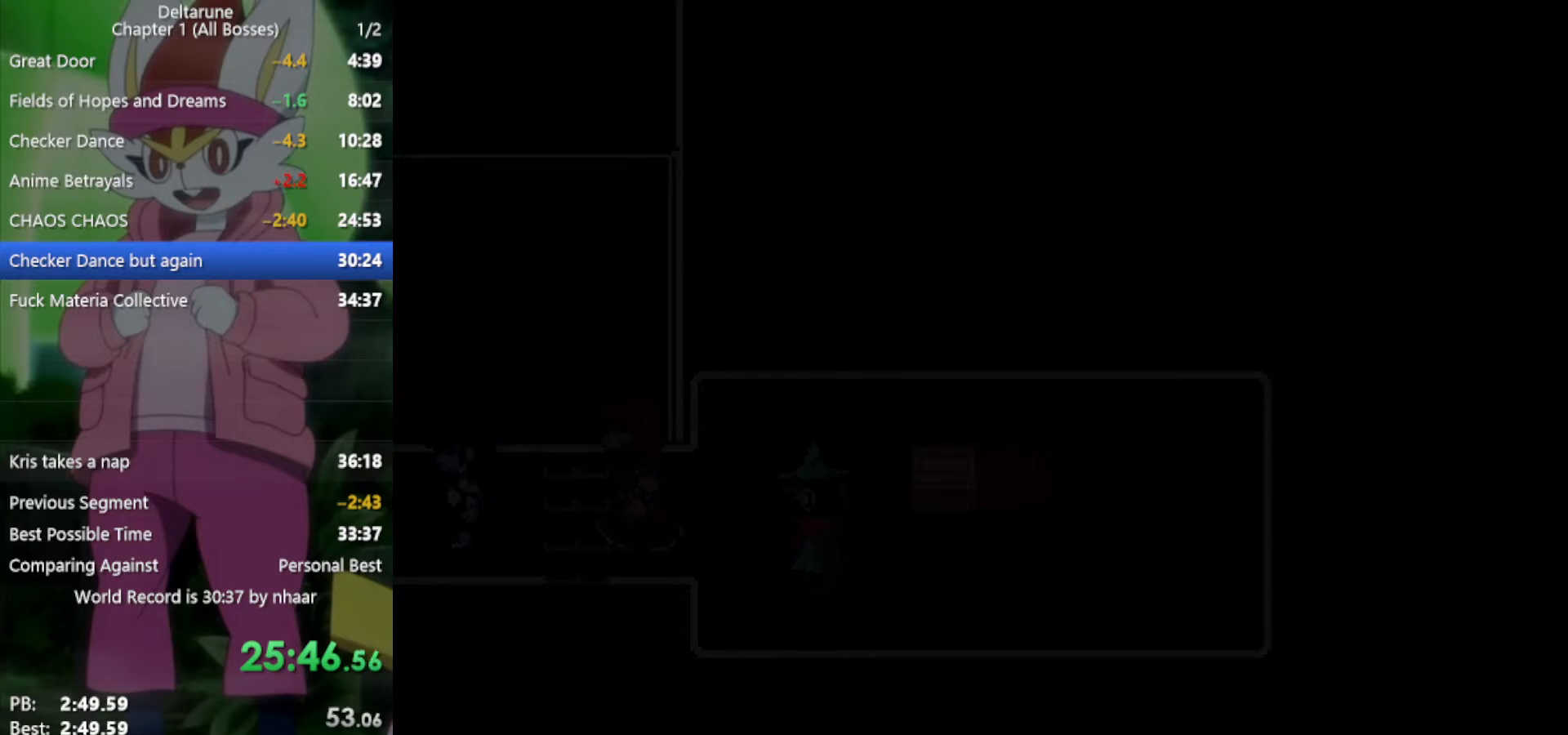
{"keys": ["left", "x"], "events": []}
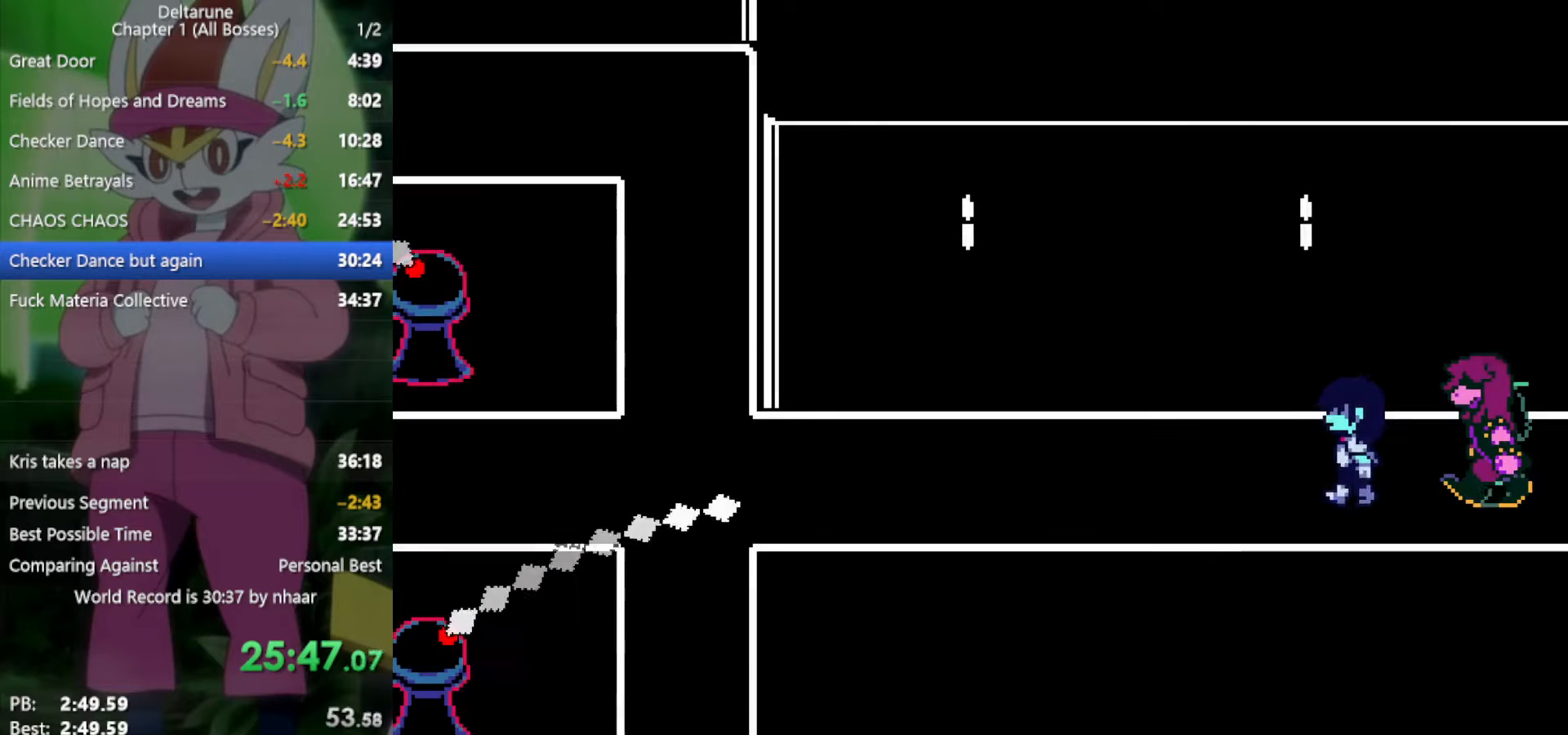
{"keys": ["left", "x"], "events": []}
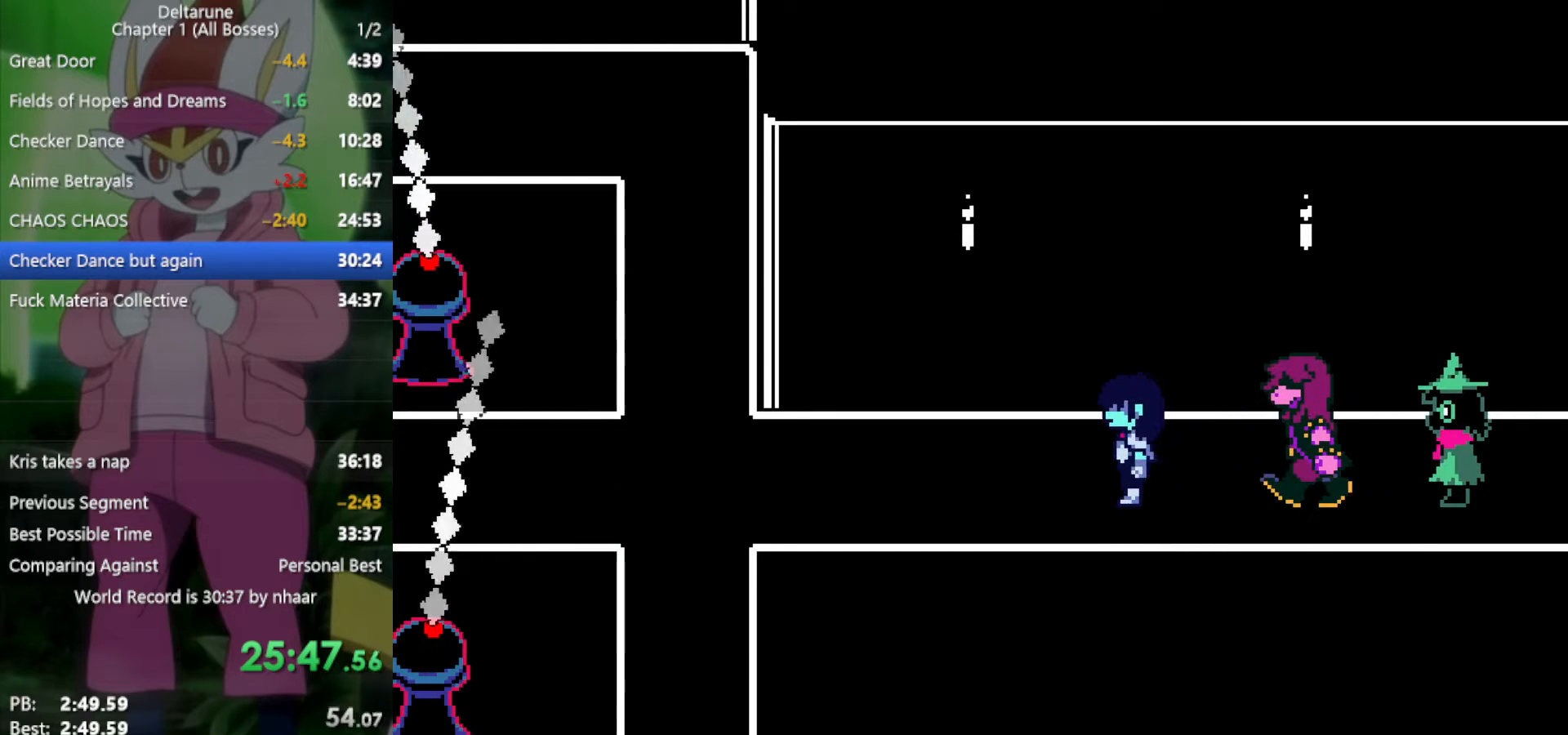
{"keys": ["left", "x"], "events": []}
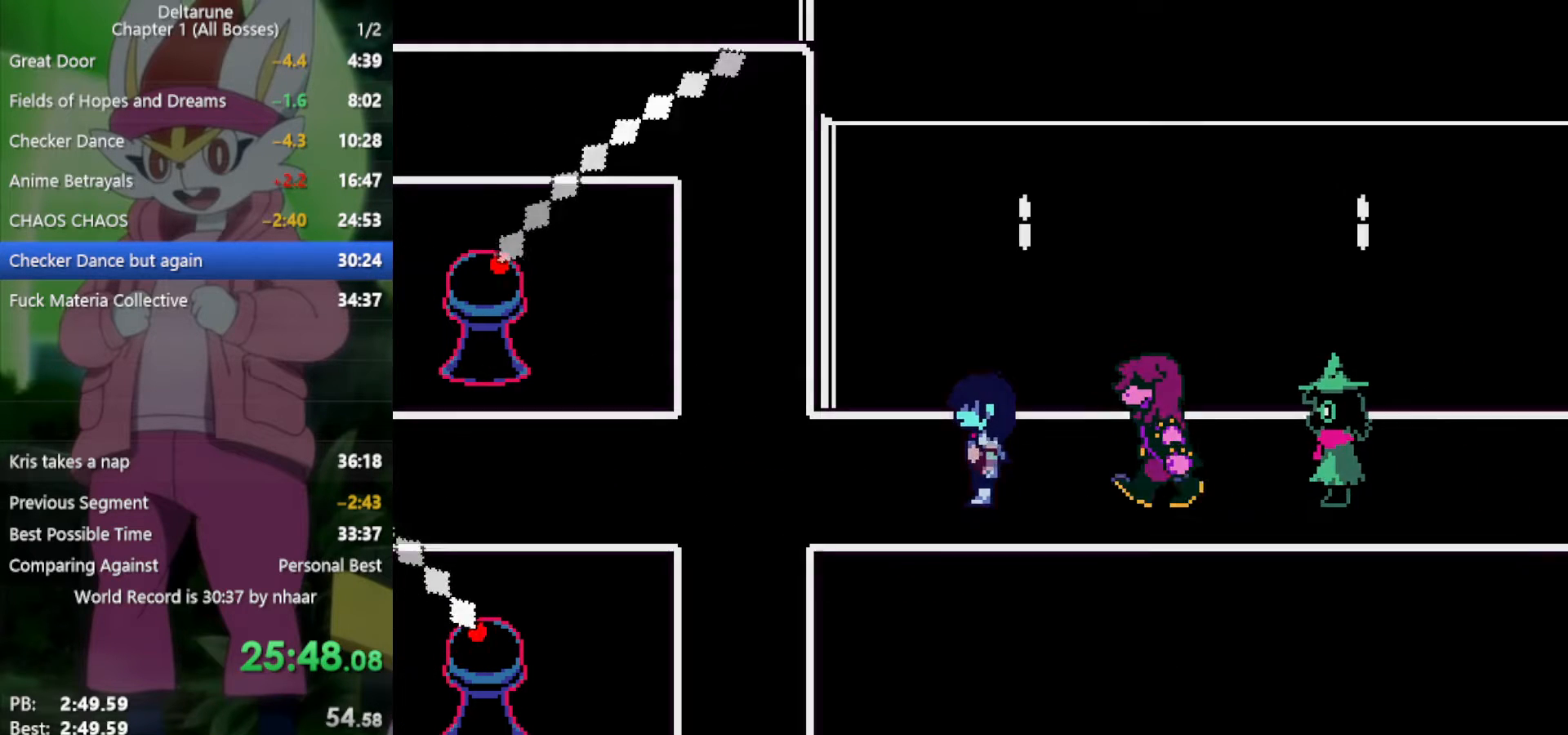
{"keys": ["left", "x"], "events": []}
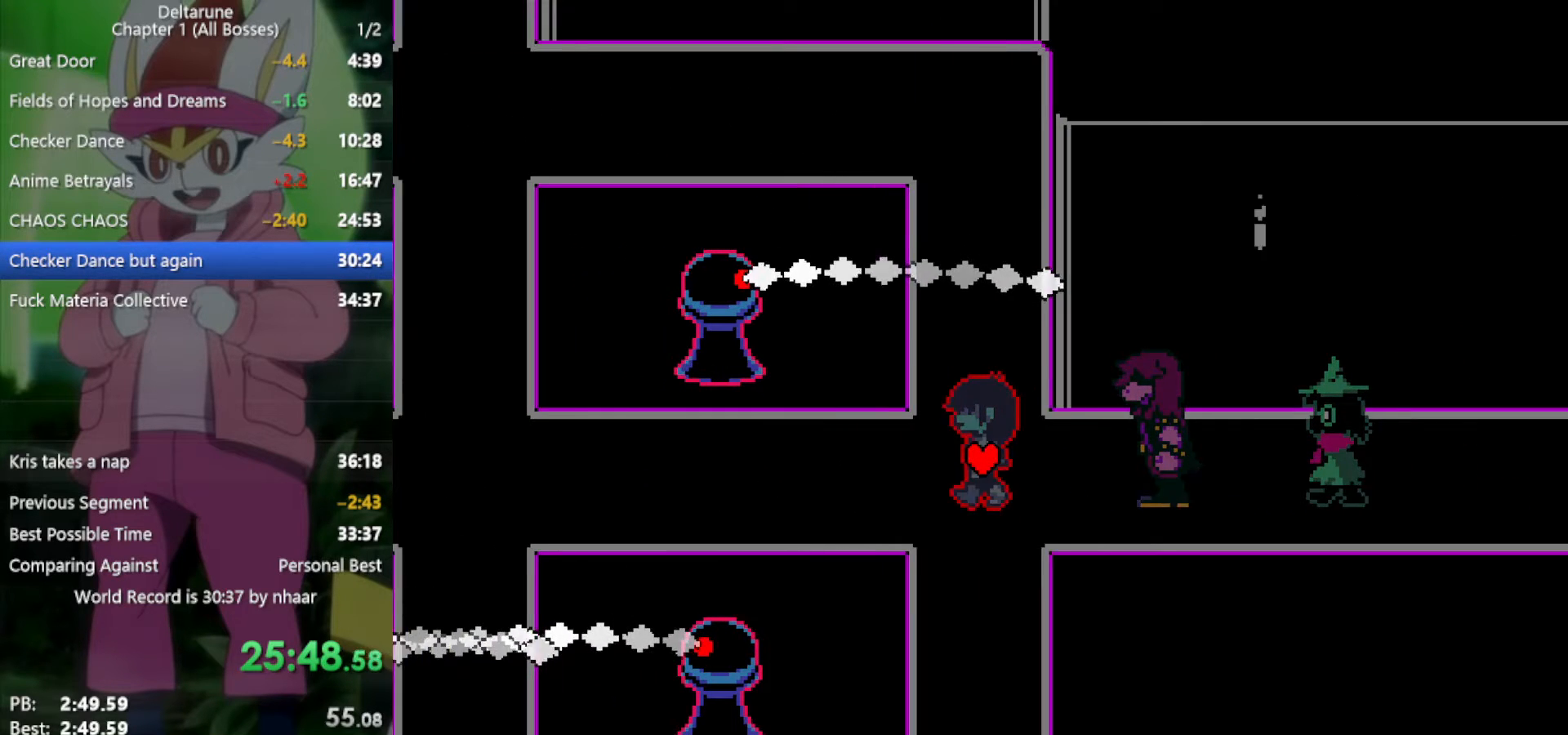
{"keys": ["left", "x"], "events": []}
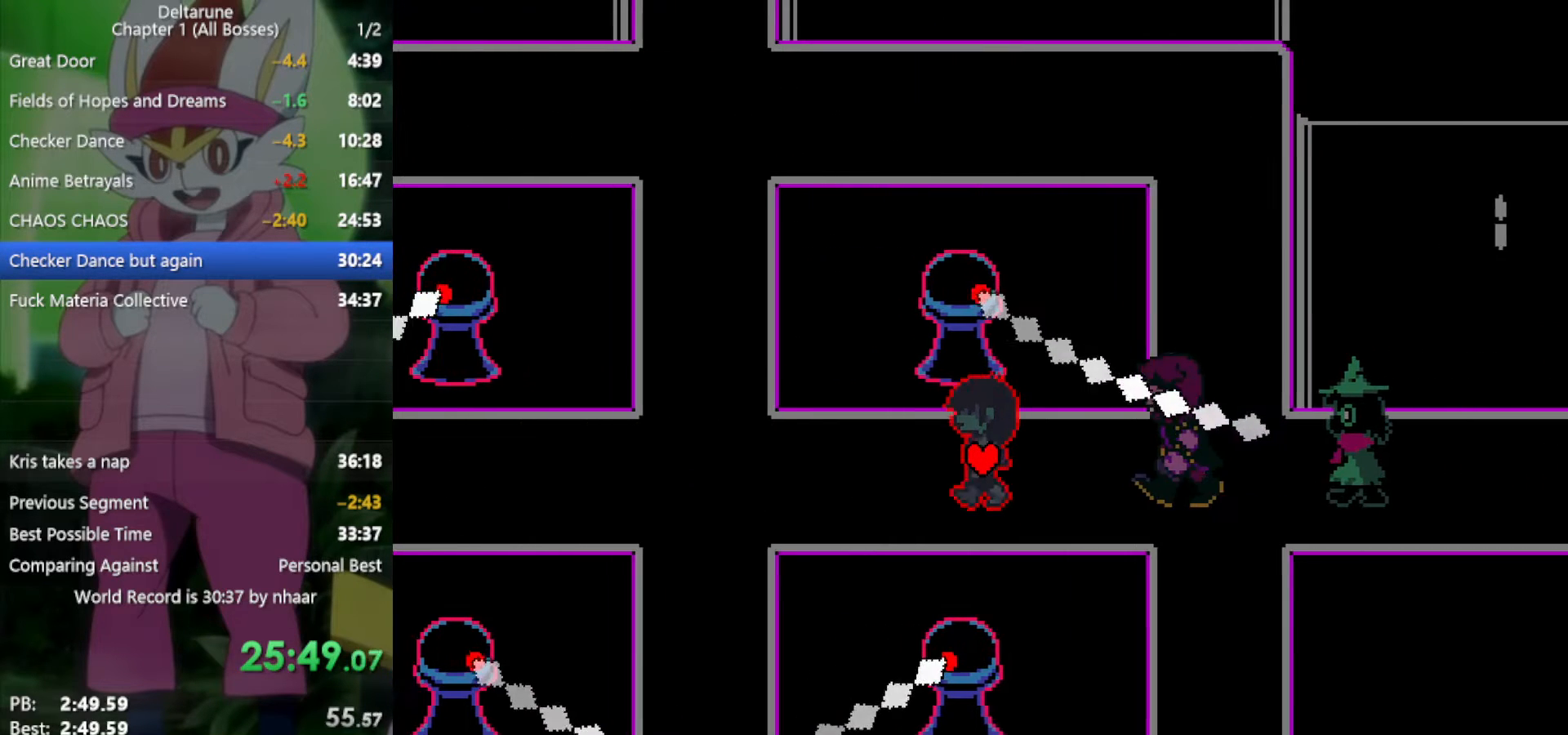
{"keys": ["left", "x"], "events": []}
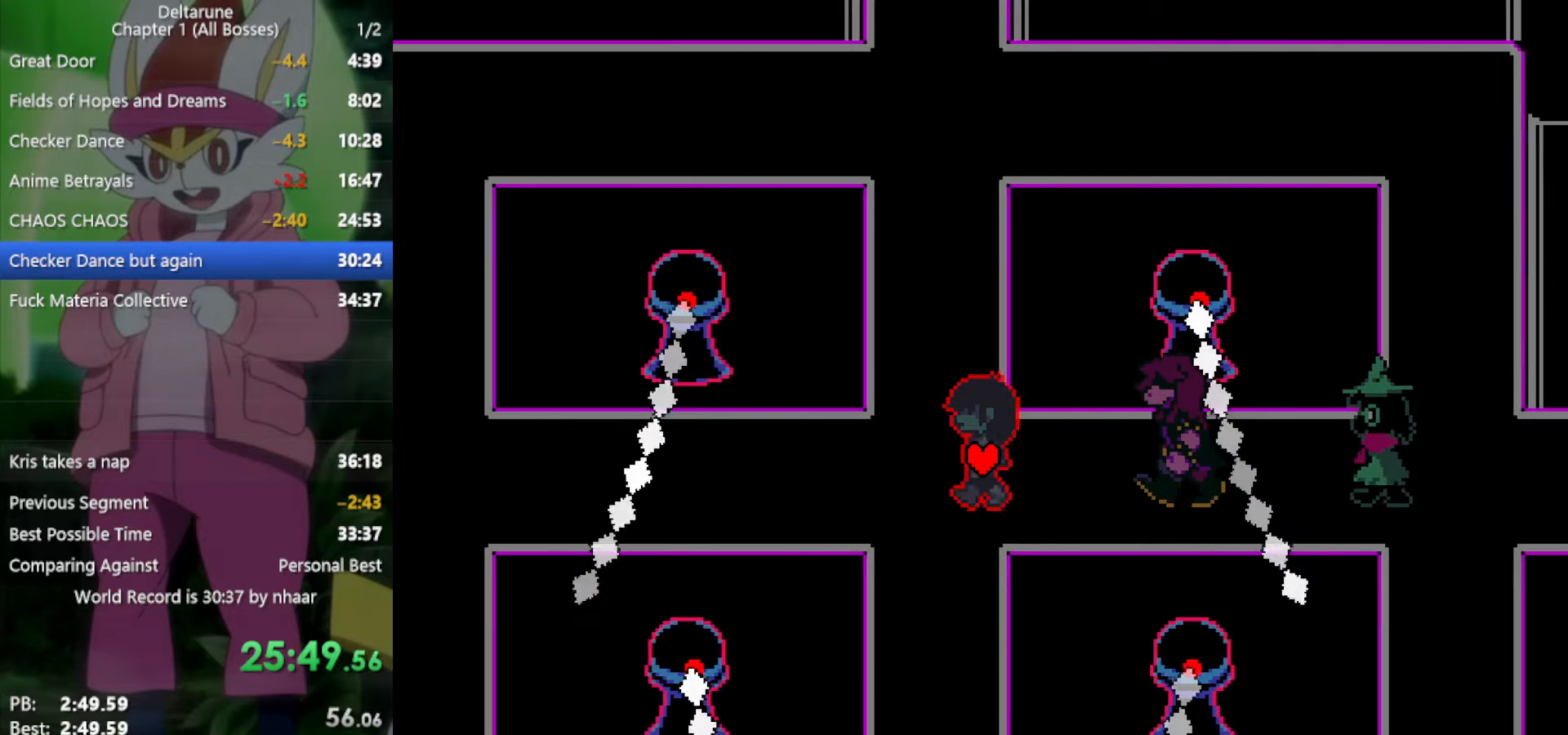
{"keys": ["up", "x"], "events": [[67, "up", "down"], [117, "left", "up"]]}
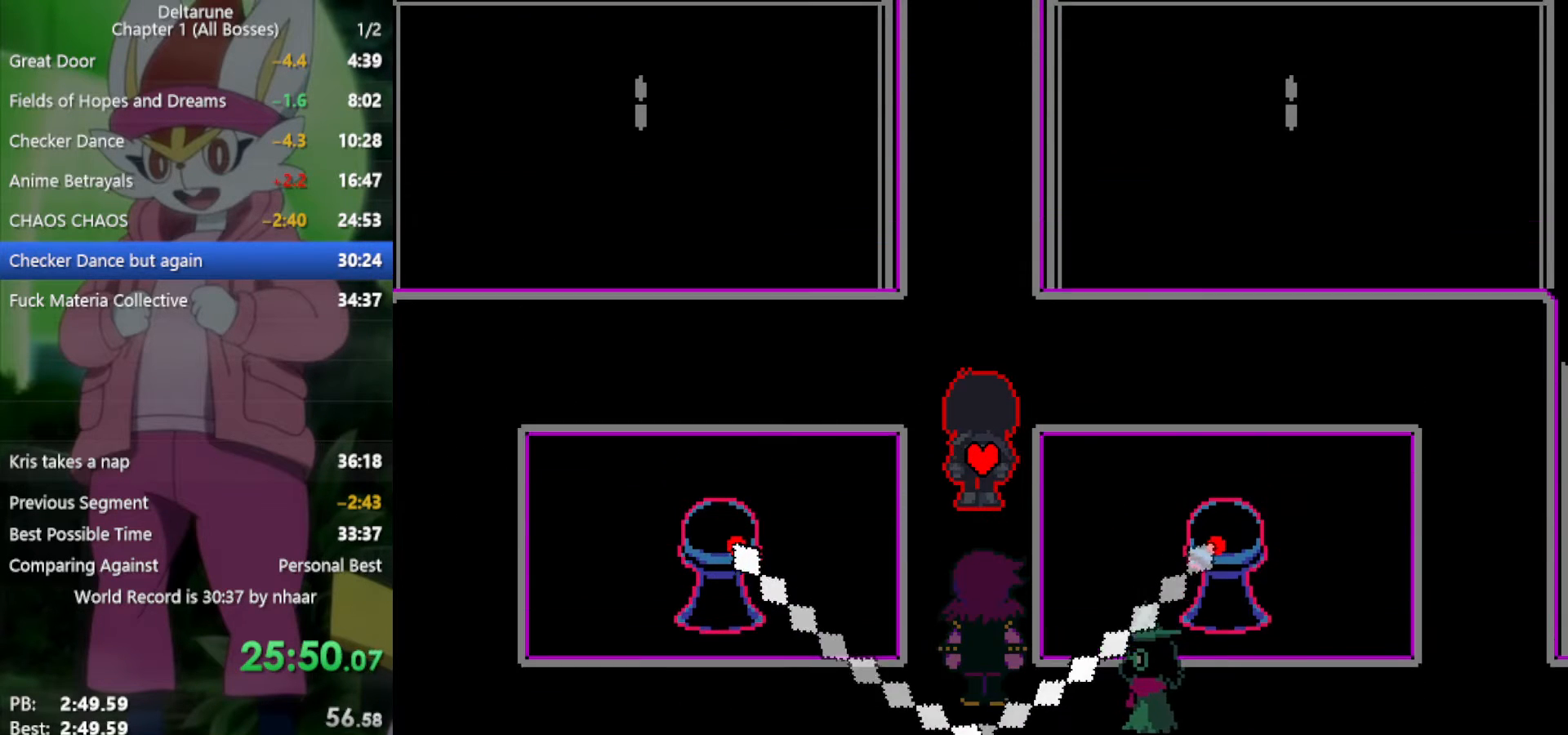
{"keys": ["up", "x"], "events": []}
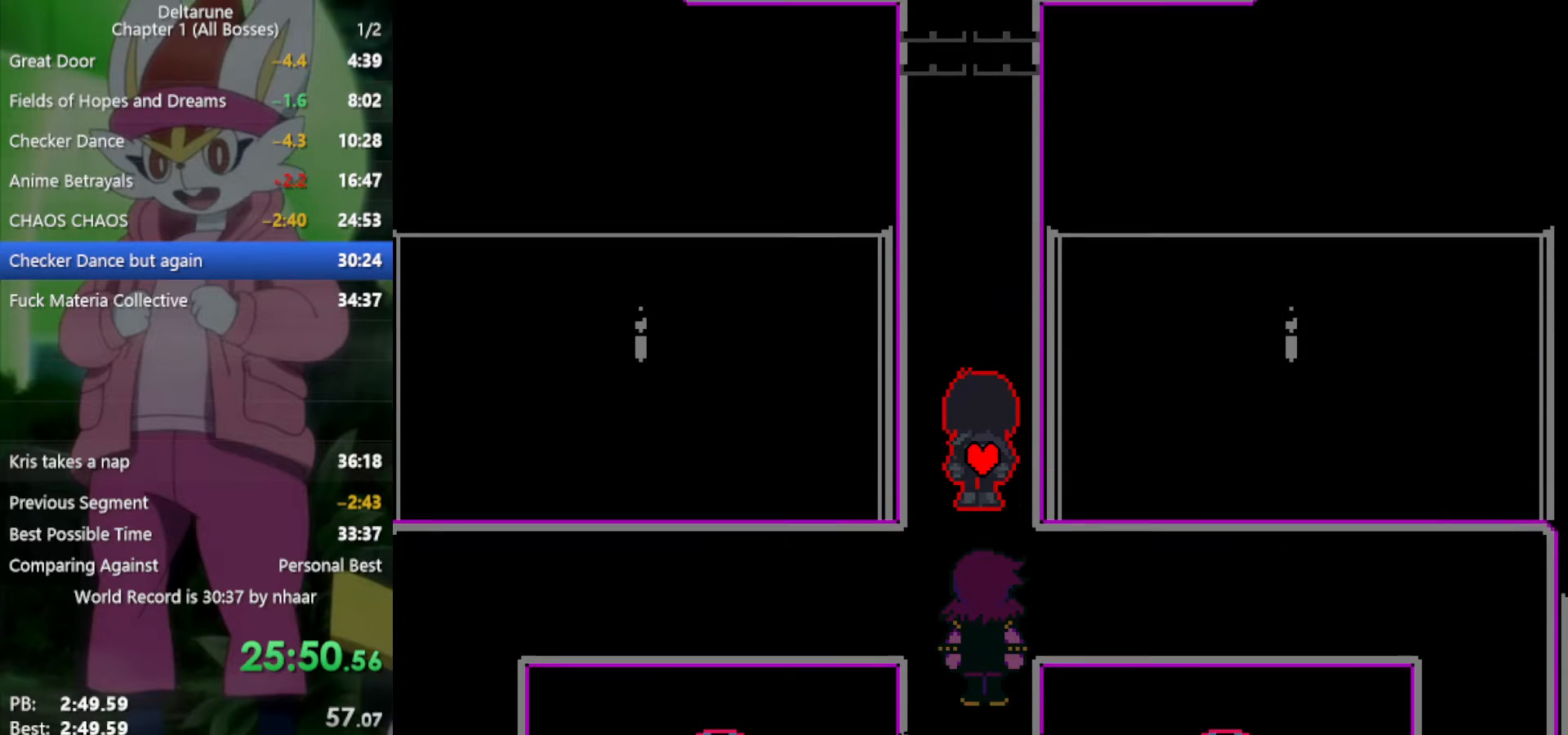
{"keys": ["up", "x"], "events": []}
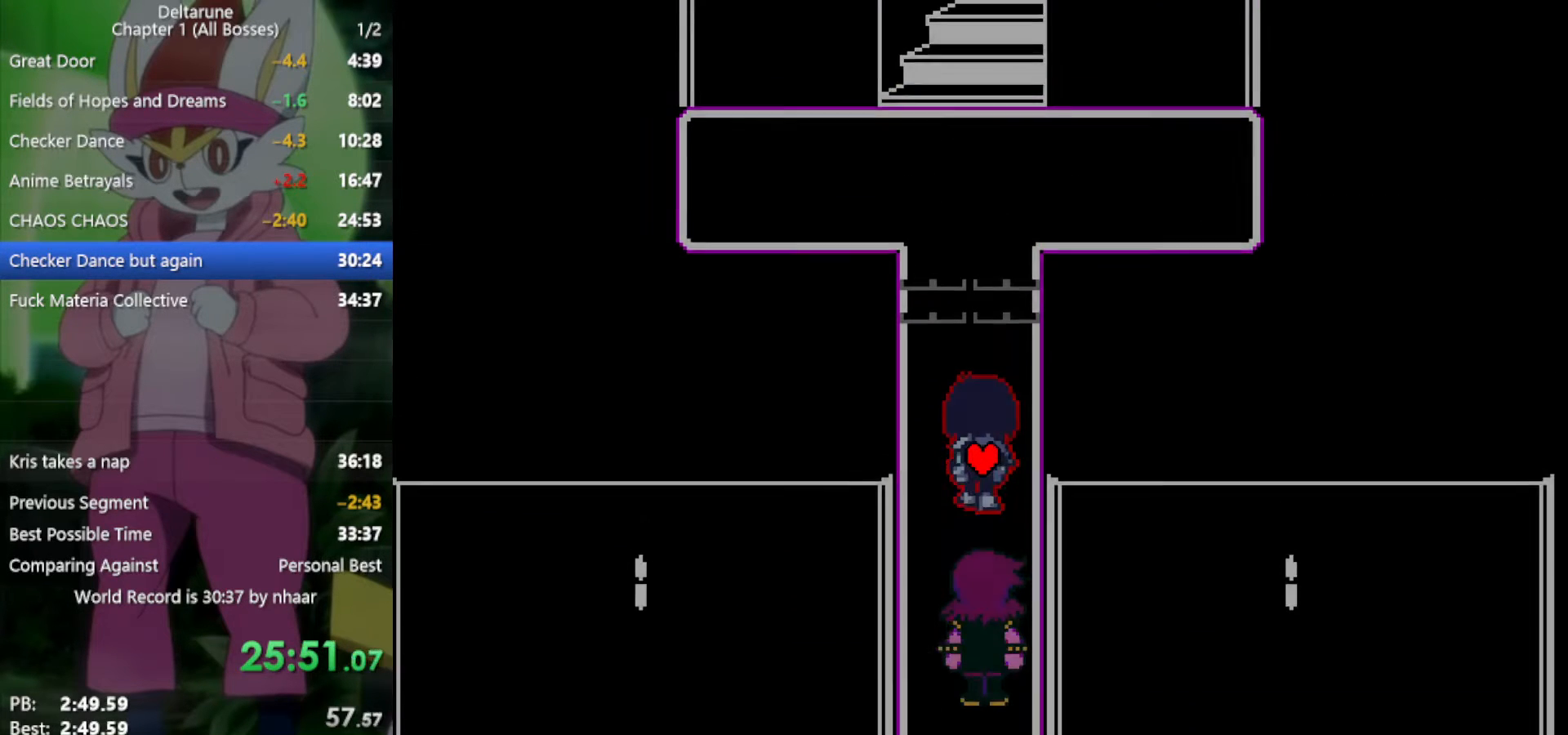
{"keys": ["up", "x"], "events": []}
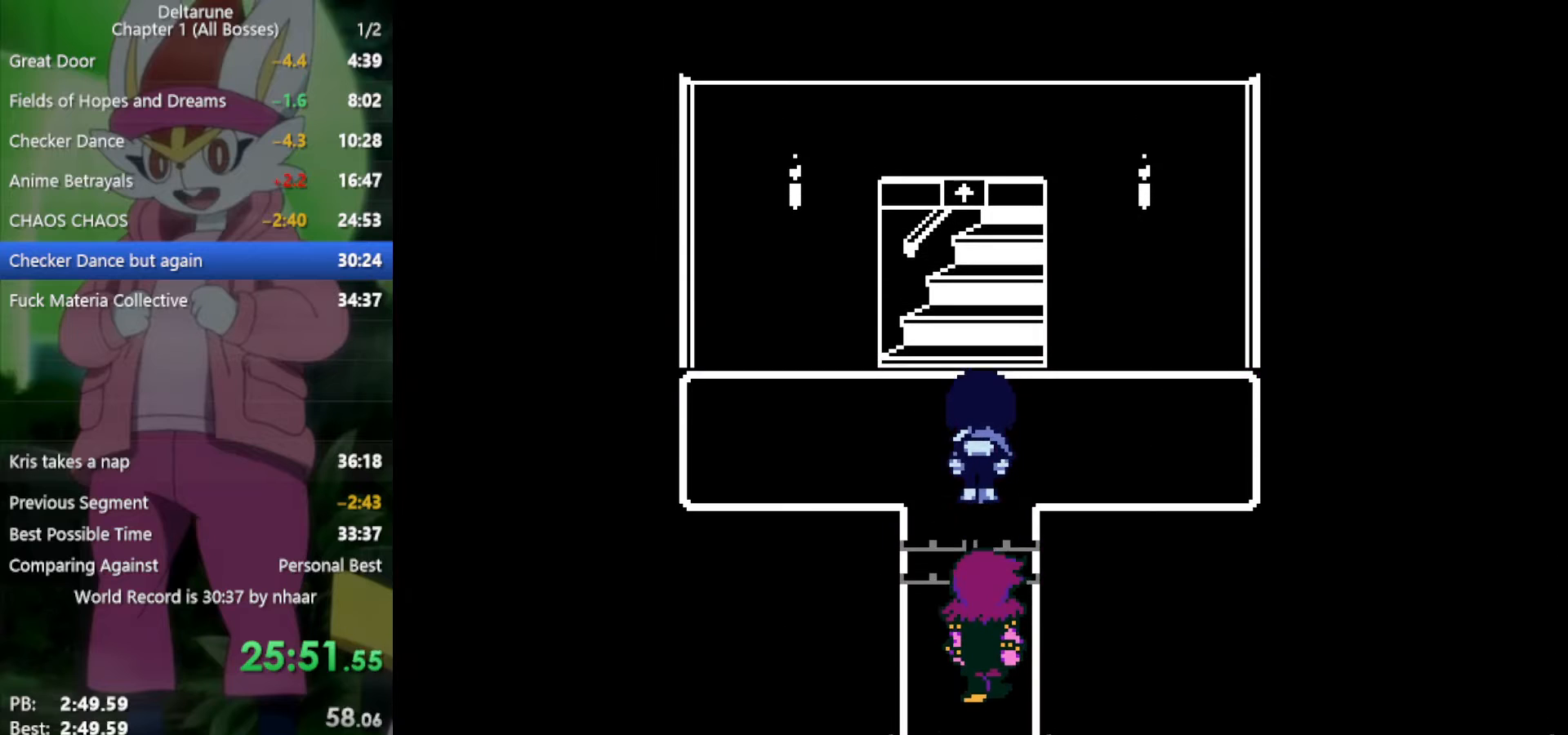
{"keys": ["x"], "events": [[367, "up", "up"]]}
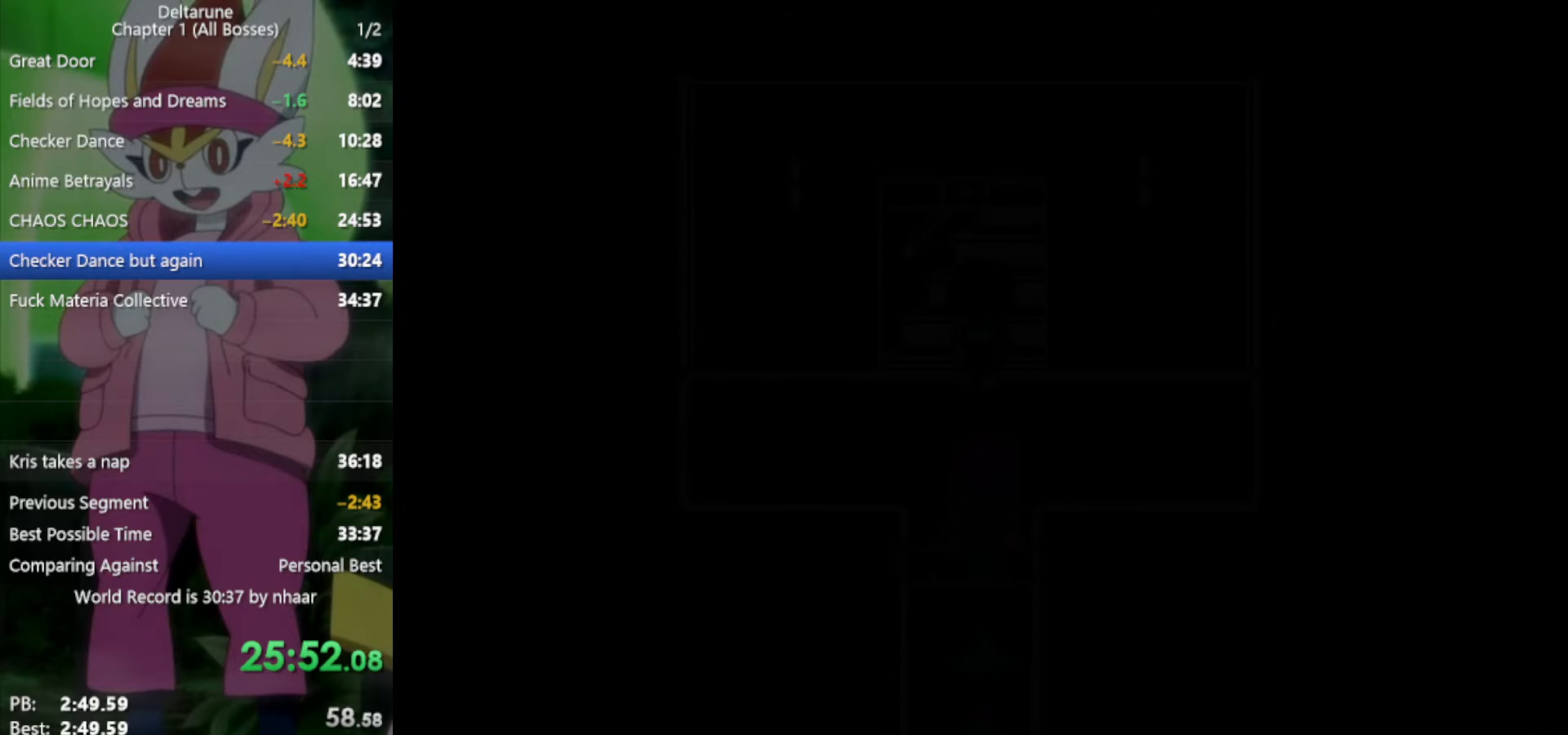
{"keys": ["left", "x"], "events": [[50, "down", "down"], [500, "down", "up"], [500, "left", "down"]]}
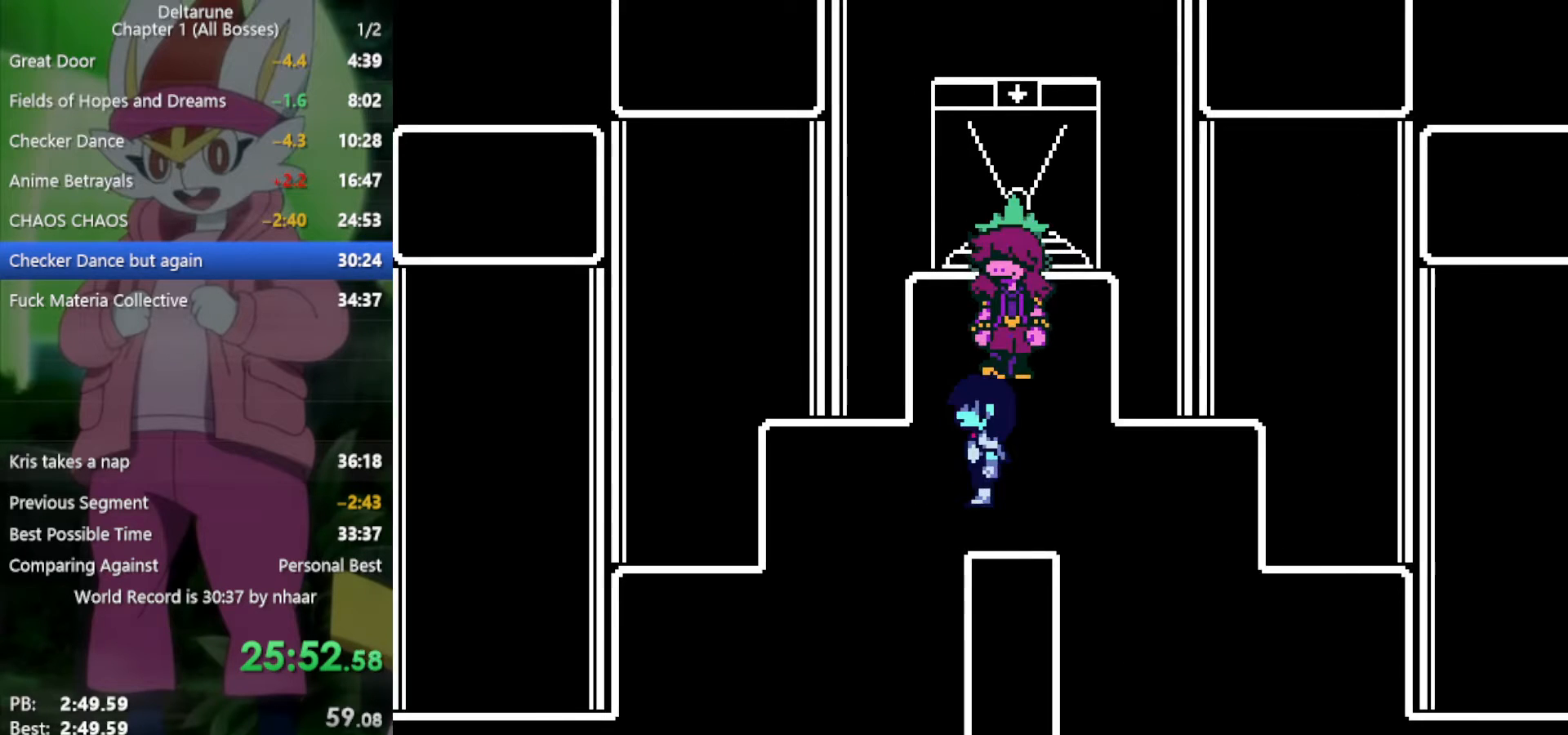
{"keys": ["right", "x"], "events": [[400, "right", "down"], [450, "left", "up"]]}
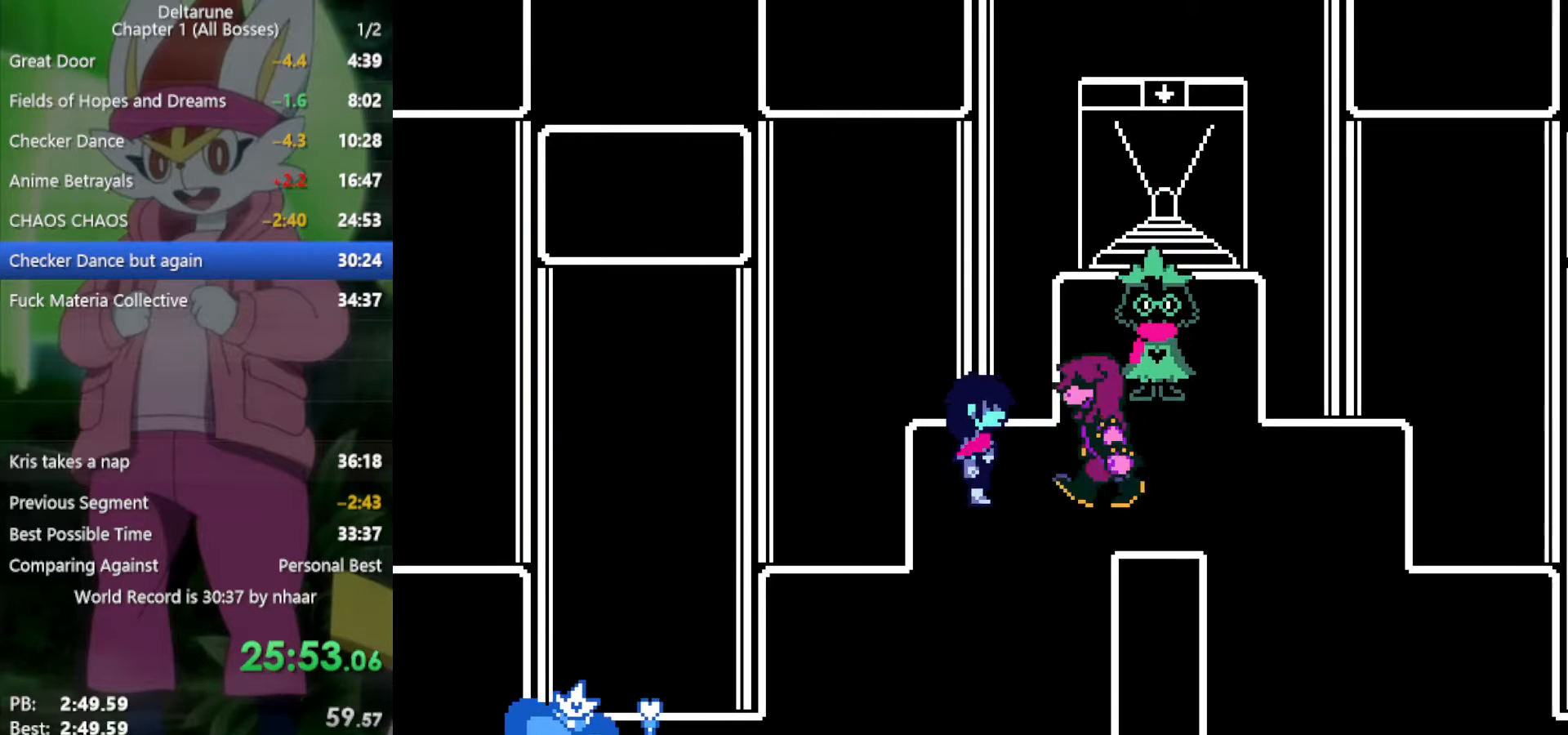
{"keys": ["right", "x"], "events": []}
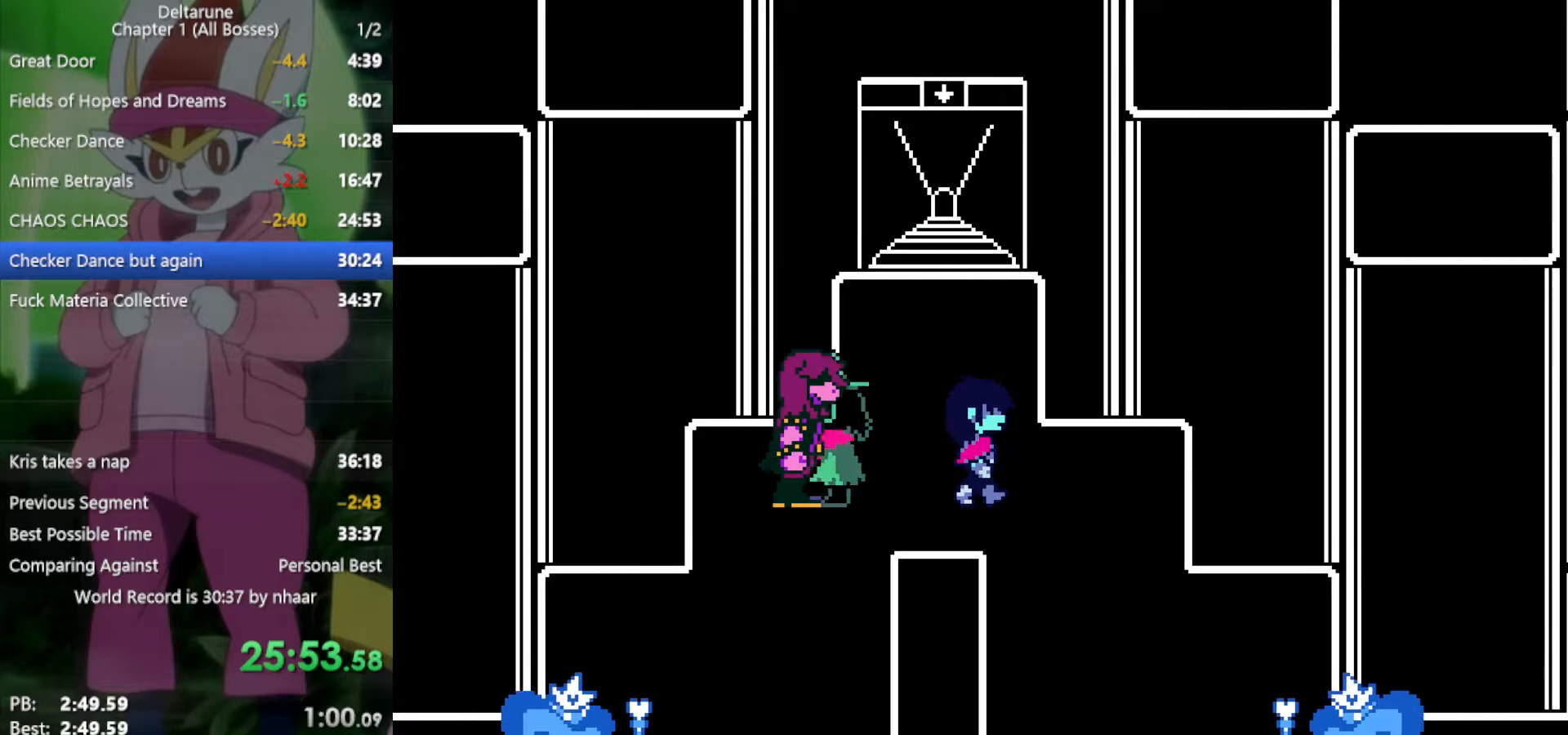
{"keys": ["left", "x"], "events": [[367, "left", "down"], [367, "right", "up"]]}
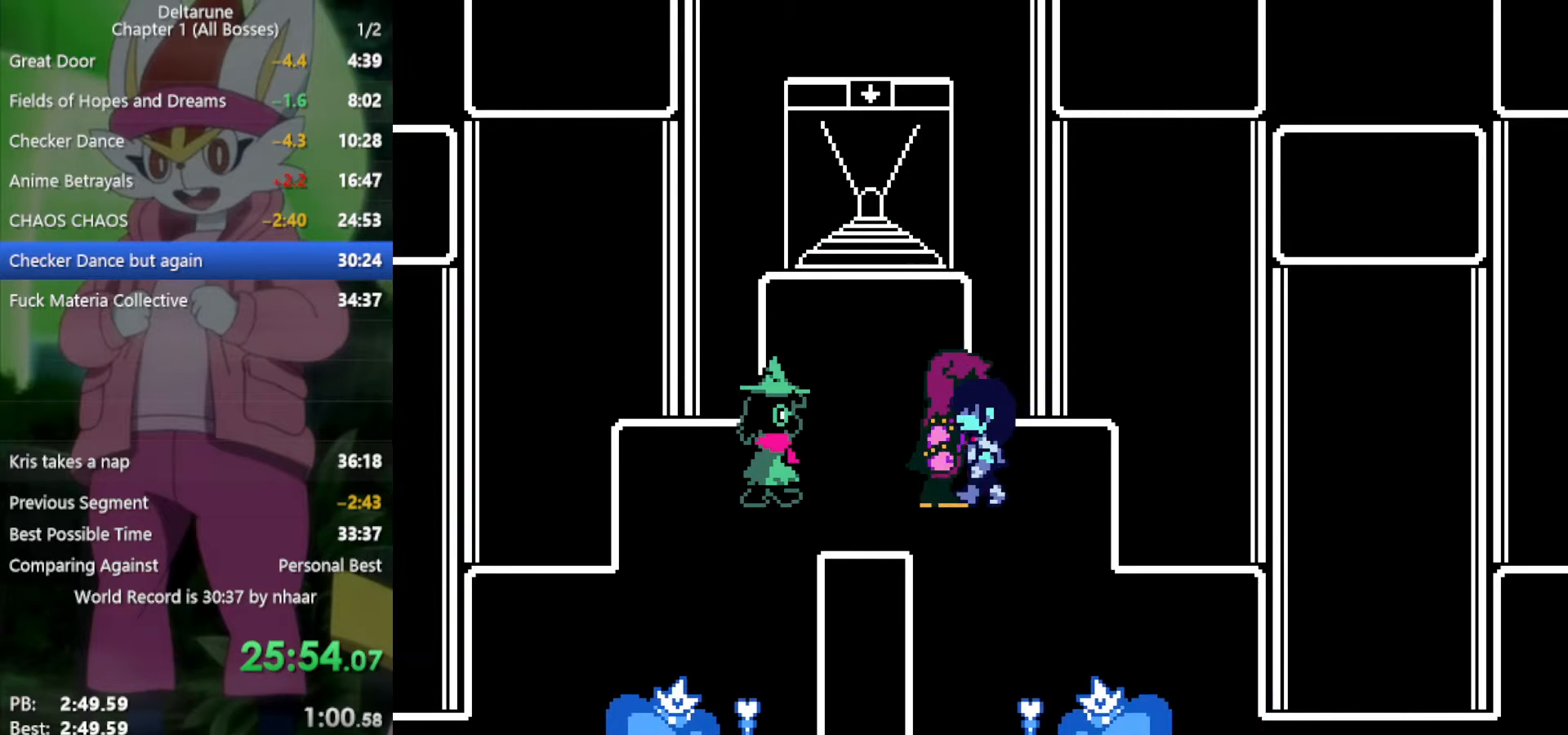
{"keys": ["down", "left", "x"], "events": [[333, "down", "down"]]}
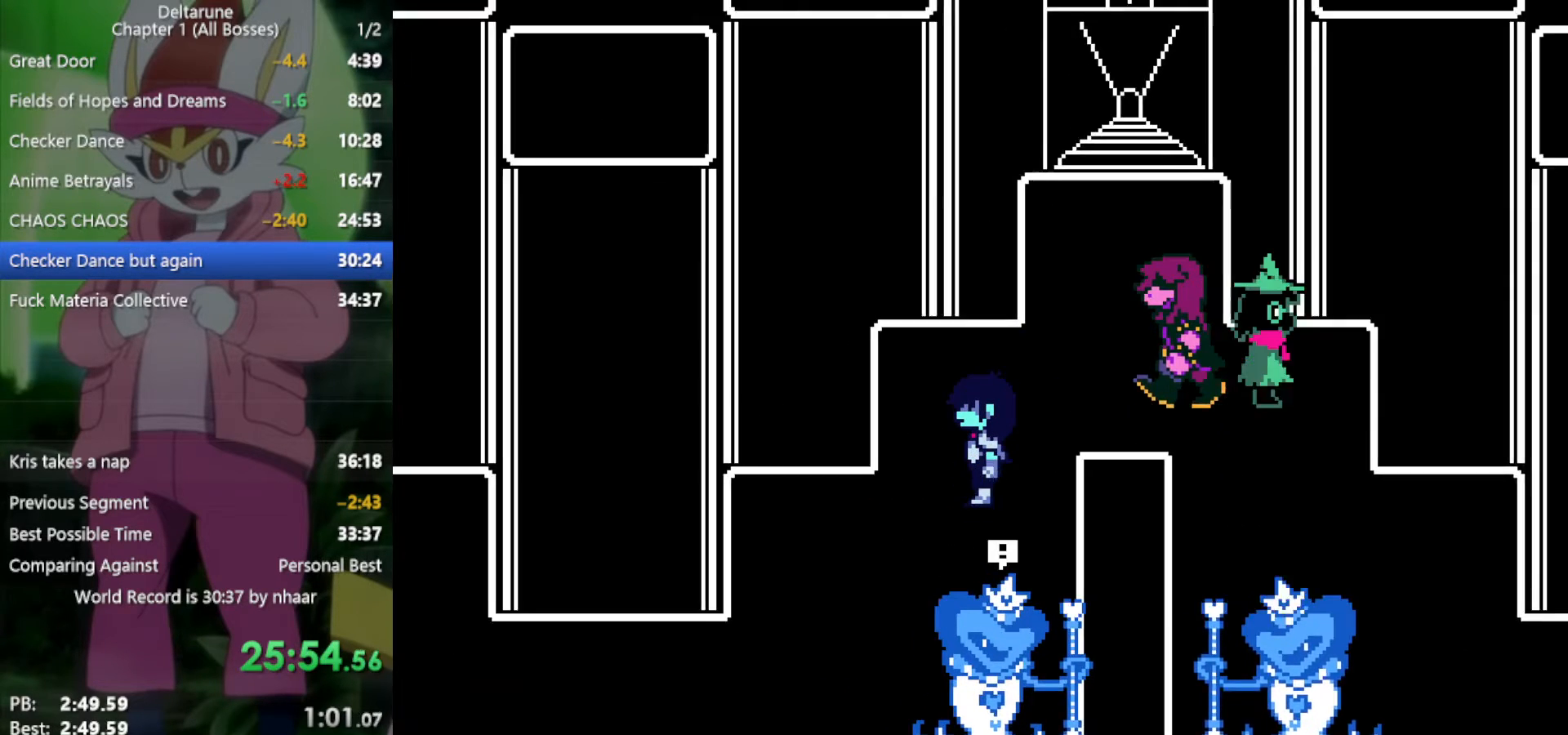
{"keys": ["left", "x"], "events": [[417, "down", "up"]]}
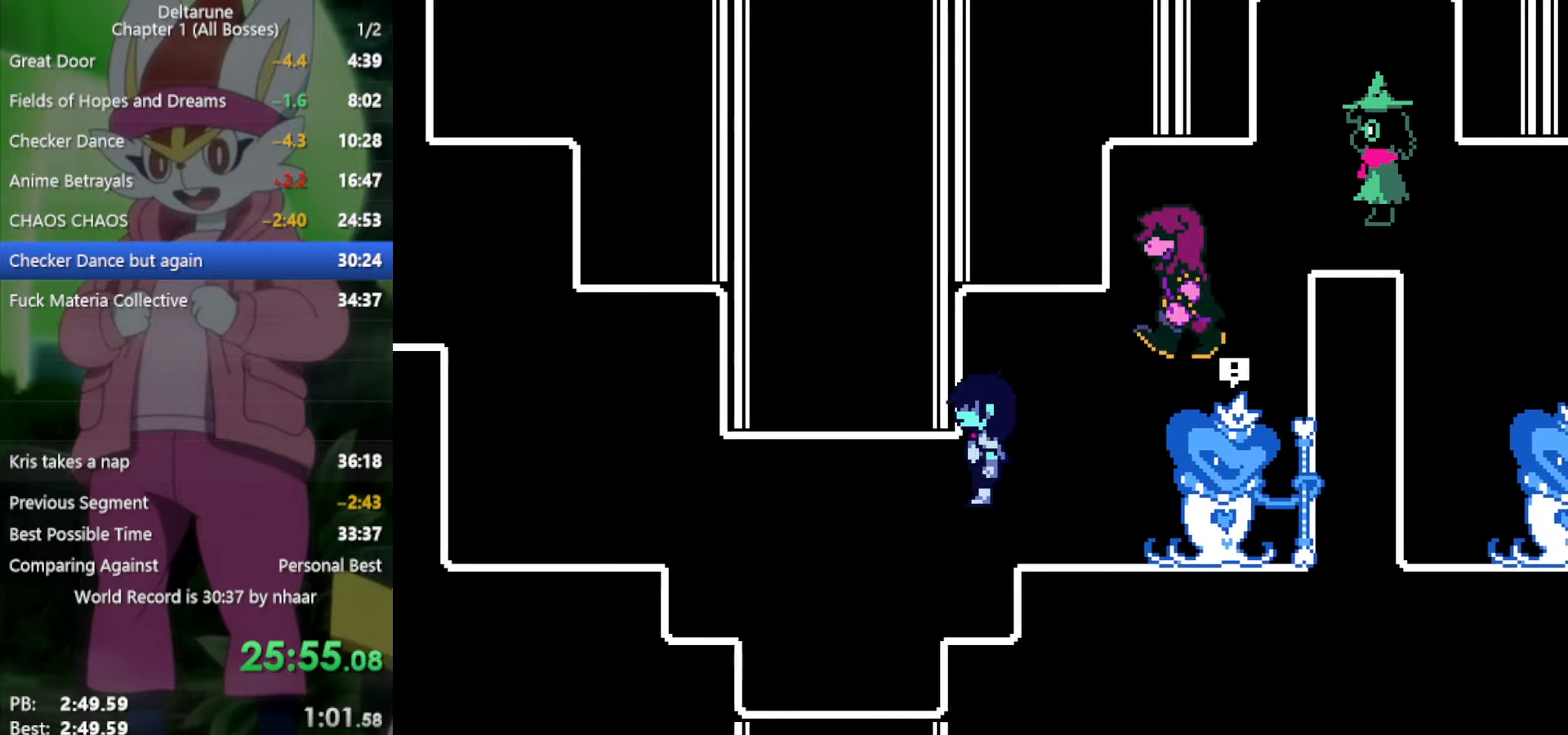
{"keys": ["left", "x"], "events": []}
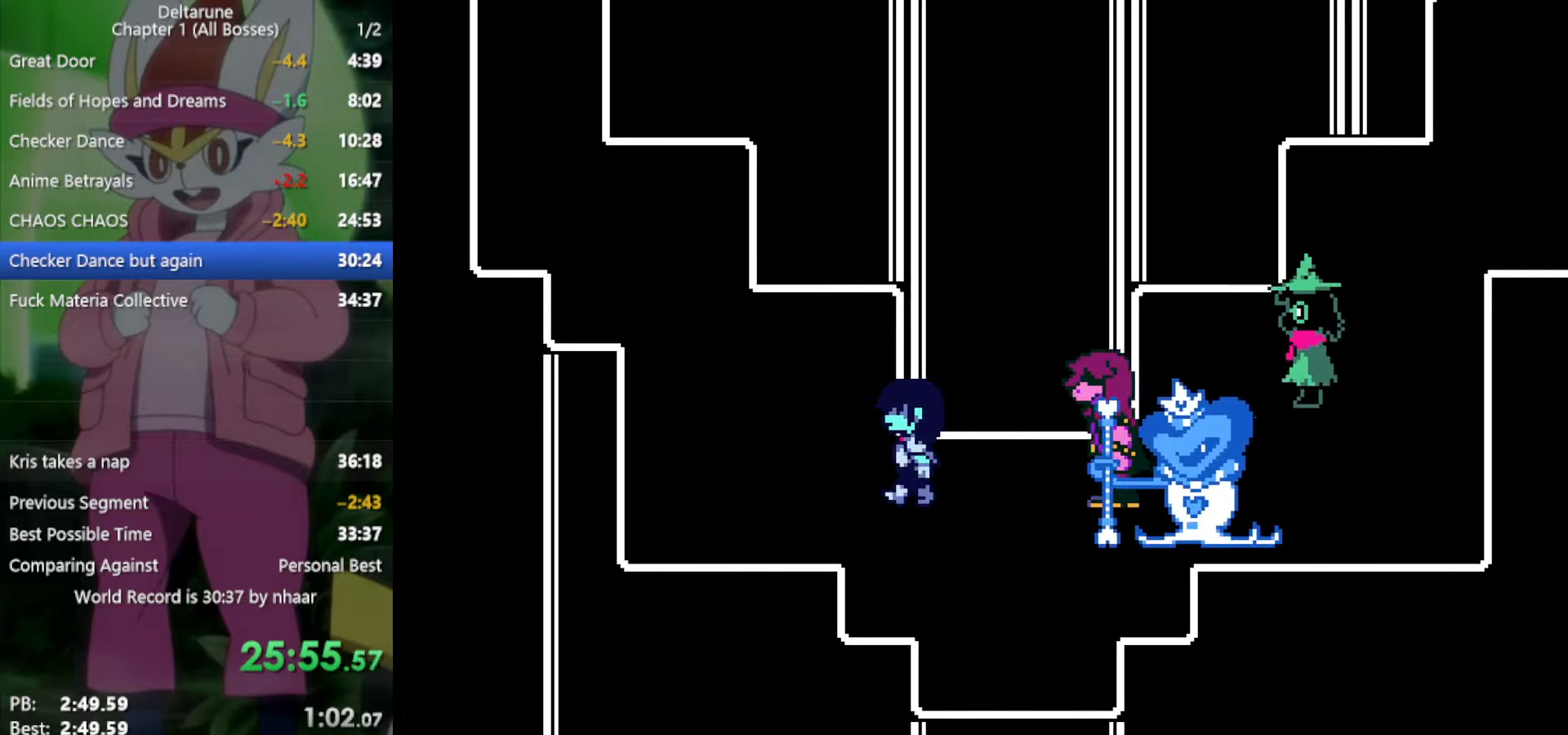
{"keys": ["left", "up", "x"], "events": [[67, "up", "down"]]}
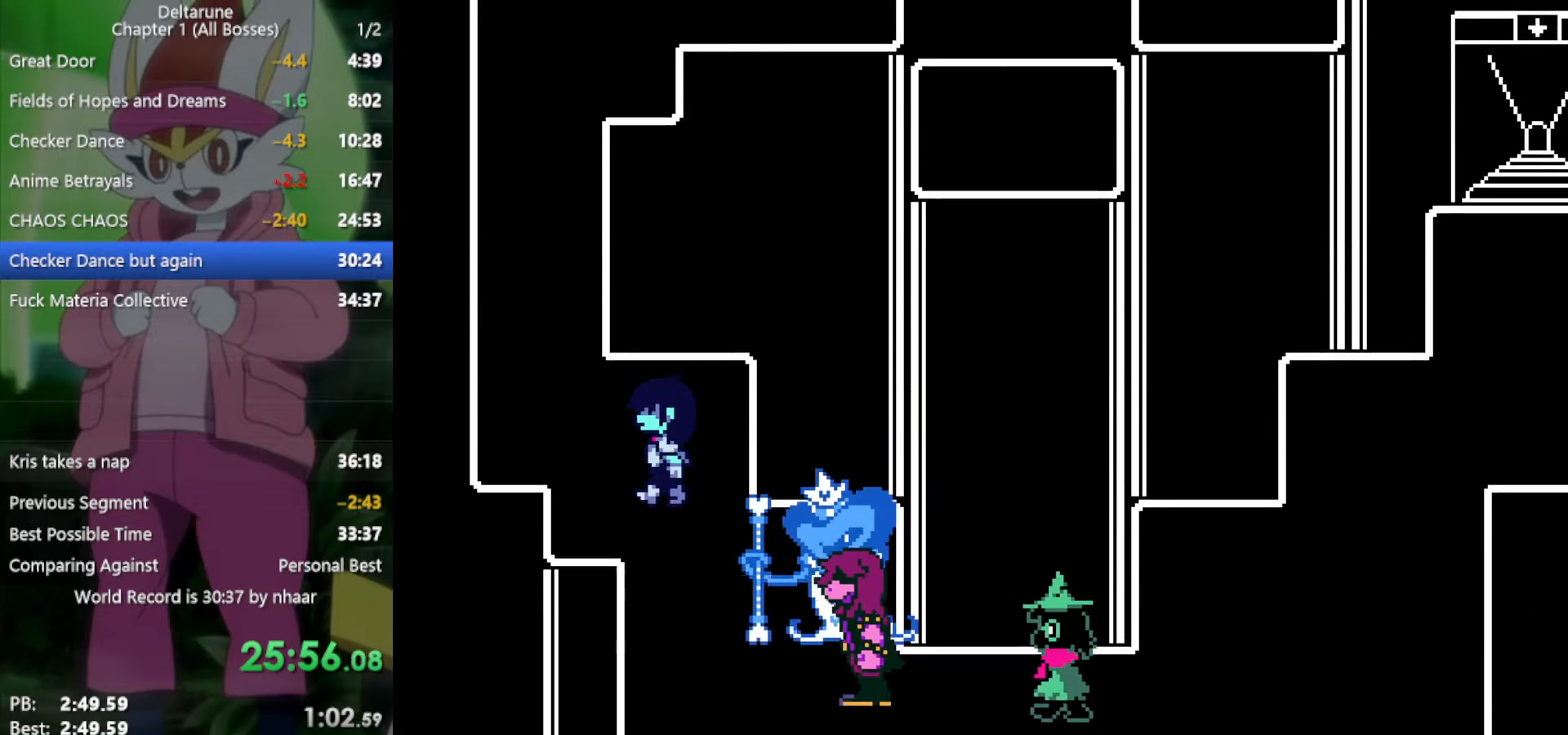
{"keys": ["up", "x"], "events": [[250, "left", "up"]]}
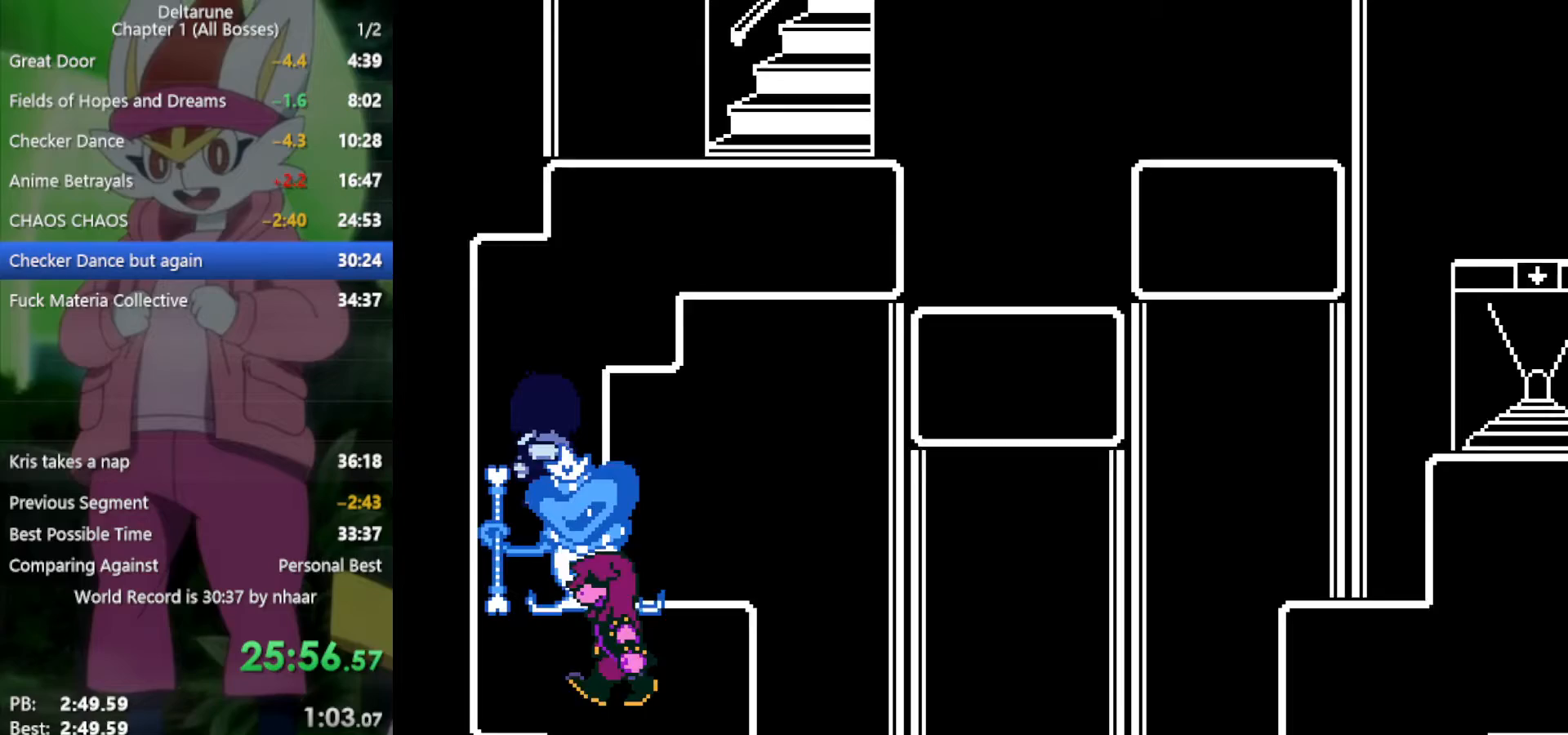
{"keys": ["right", "up", "x"], "events": [[200, "right", "down"]]}
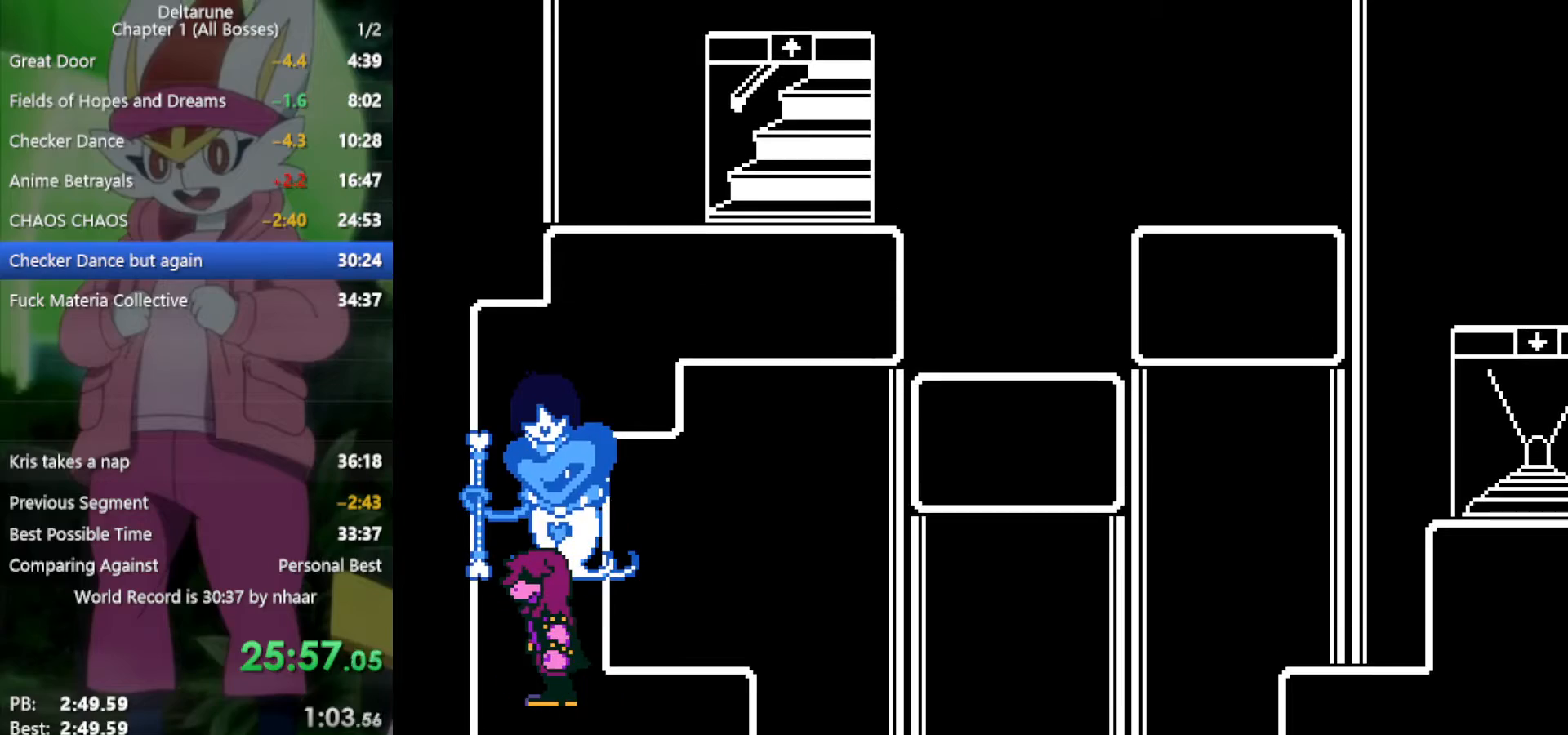
{"keys": ["x"], "events": [[117, "right", "up"], [117, "up", "up"]]}
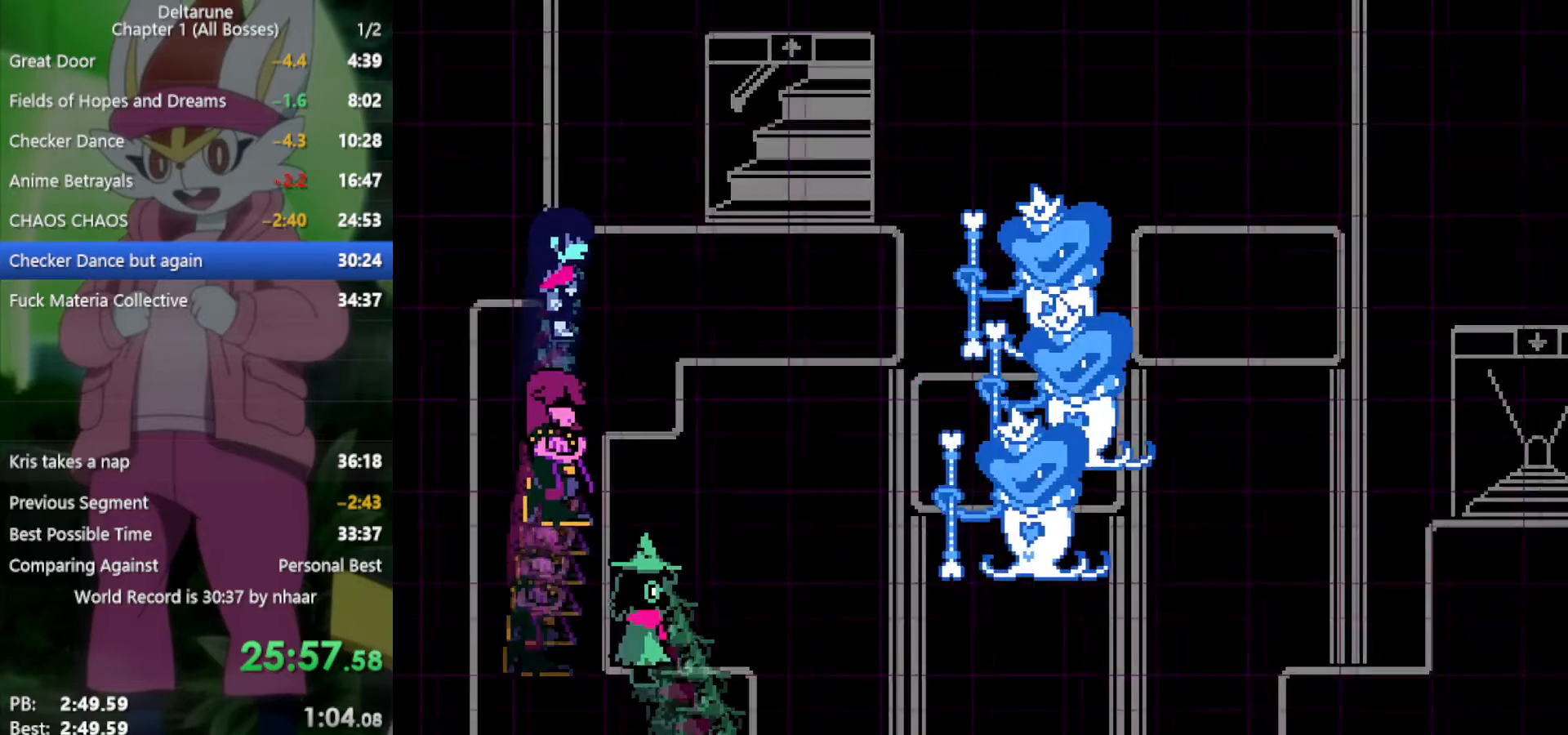
{"keys": ["x"], "events": []}